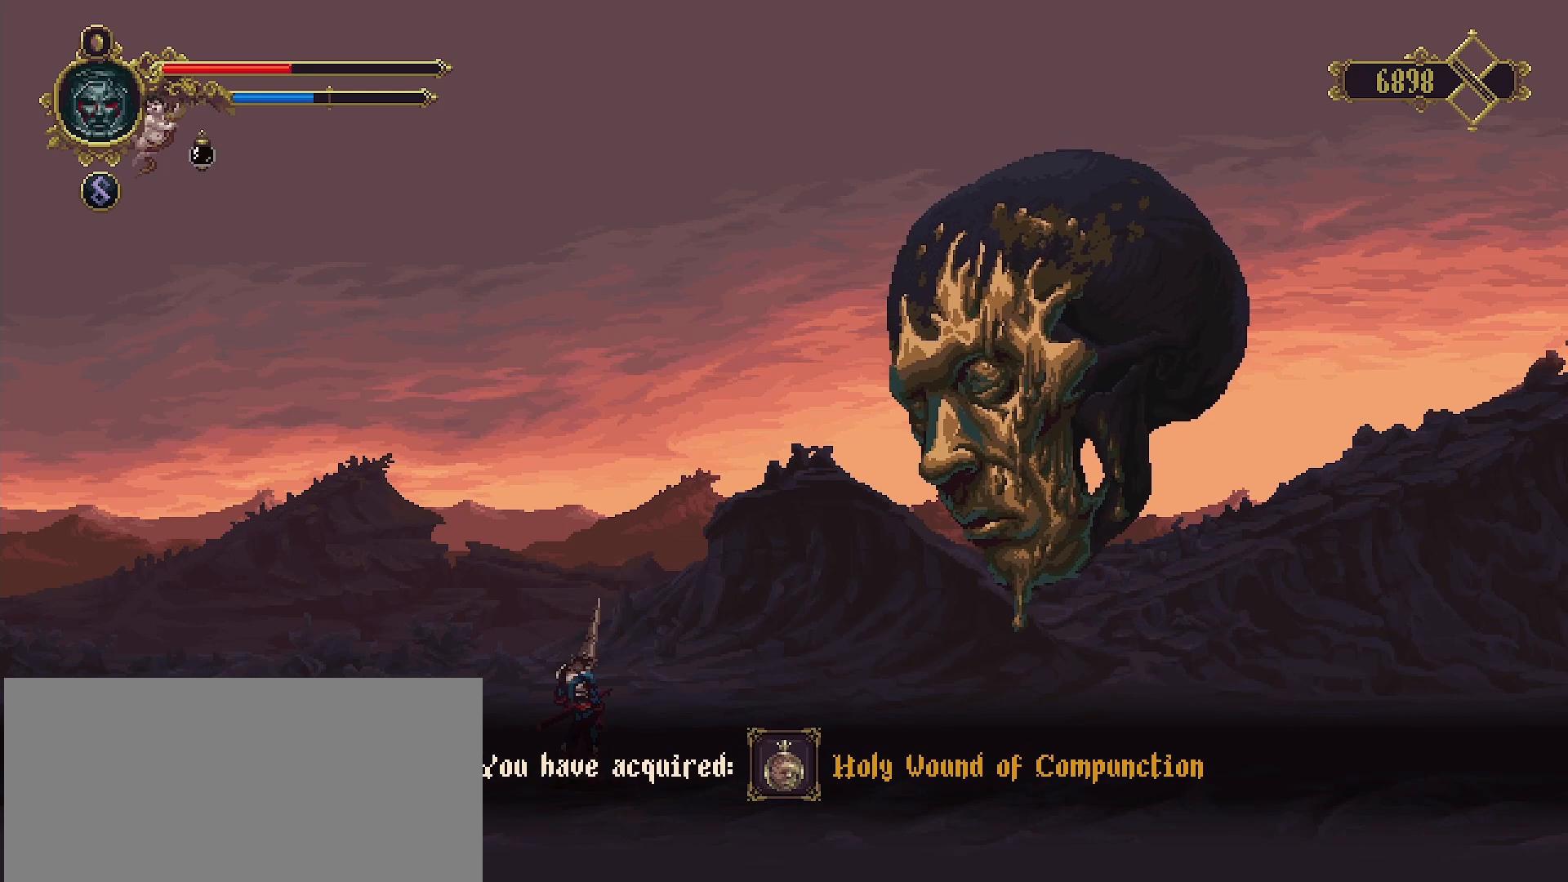
Gameplay with a controller (PlayStation layout); each line is a JSON object with the inputs held at the frame after it. "events" lists button and stick changes between this image and that frame as [ms after this image, input, new state], when the widget could be followed in between. Not read: L1.
{"buttons": [], "left_stick": "center", "right_stick": "center", "events": []}
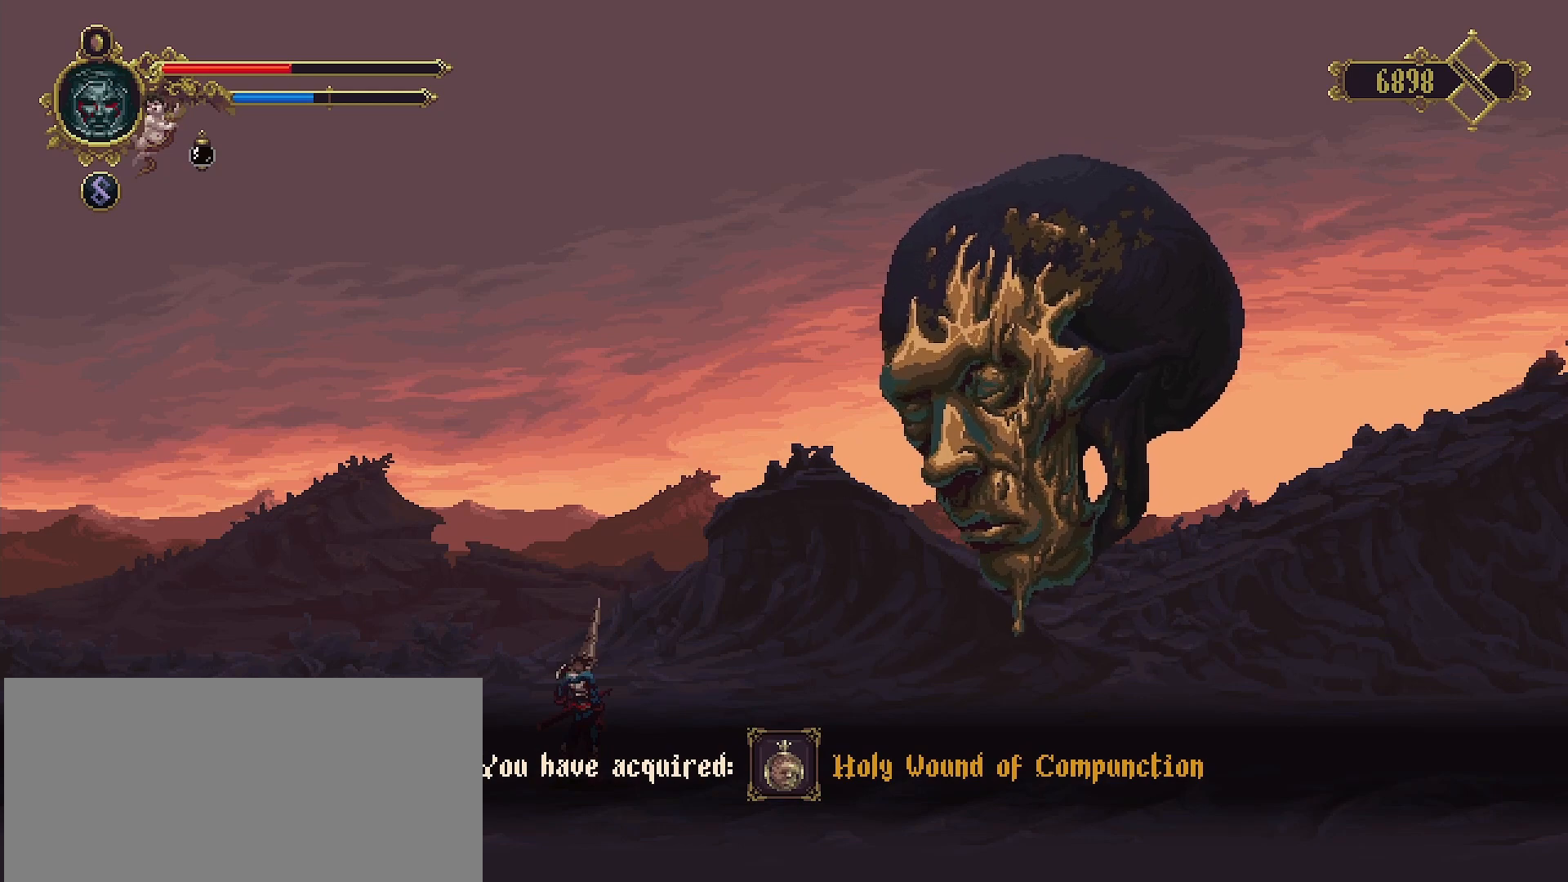
{"buttons": [], "left_stick": "center", "right_stick": "center", "events": [[233, "CROSS", "down"], [333, "CROSS", "up"]]}
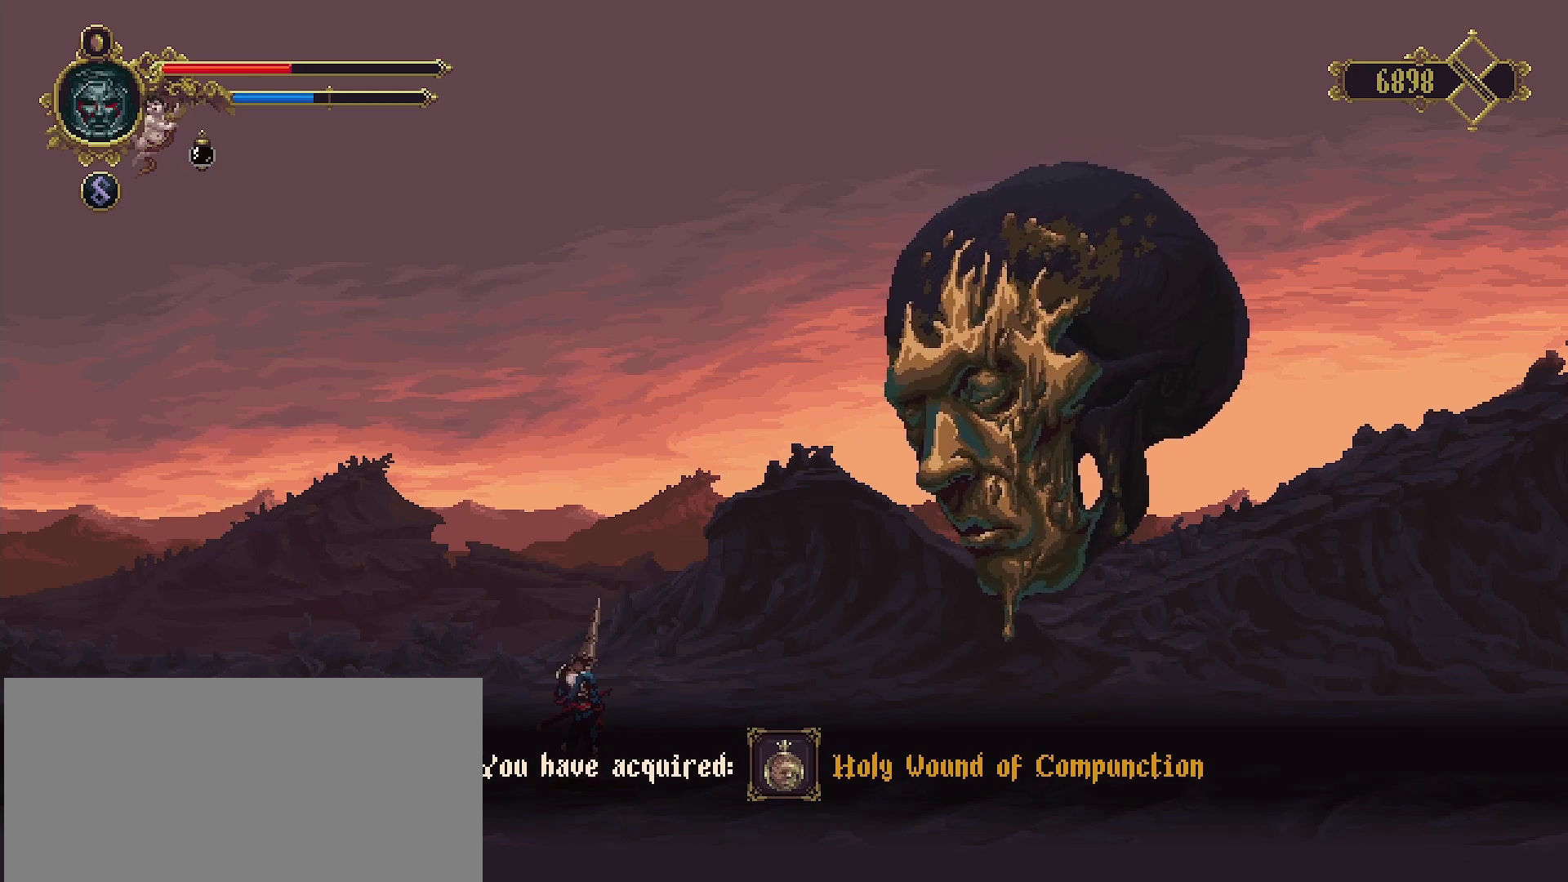
{"buttons": [], "left_stick": "center", "right_stick": "center", "events": []}
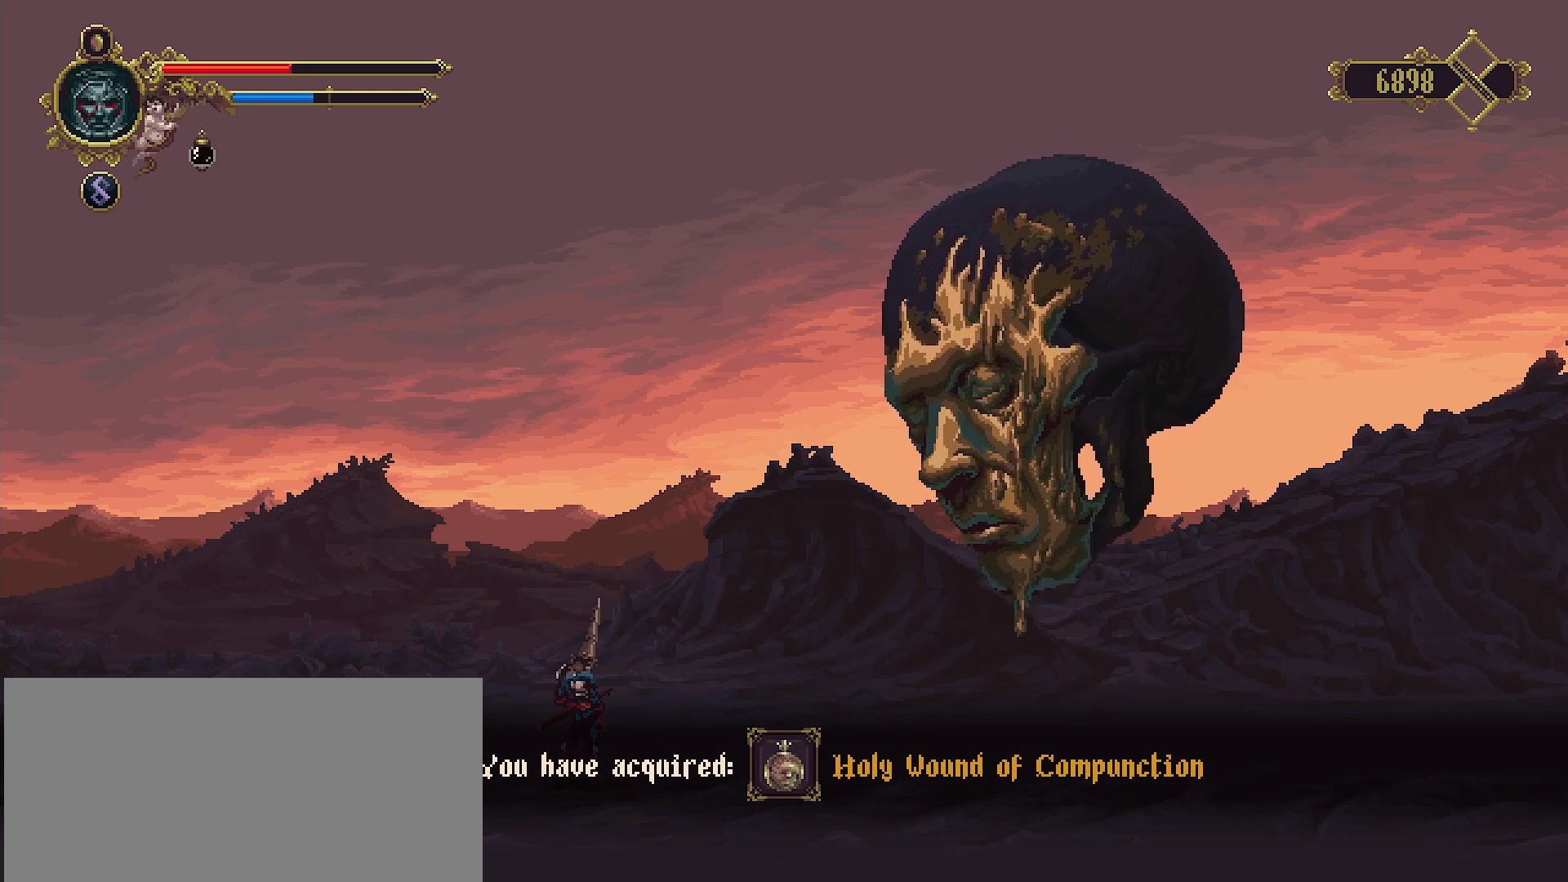
{"buttons": [], "left_stick": "center", "right_stick": "center", "events": [[233, "CROSS", "down"], [400, "CROSS", "up"]]}
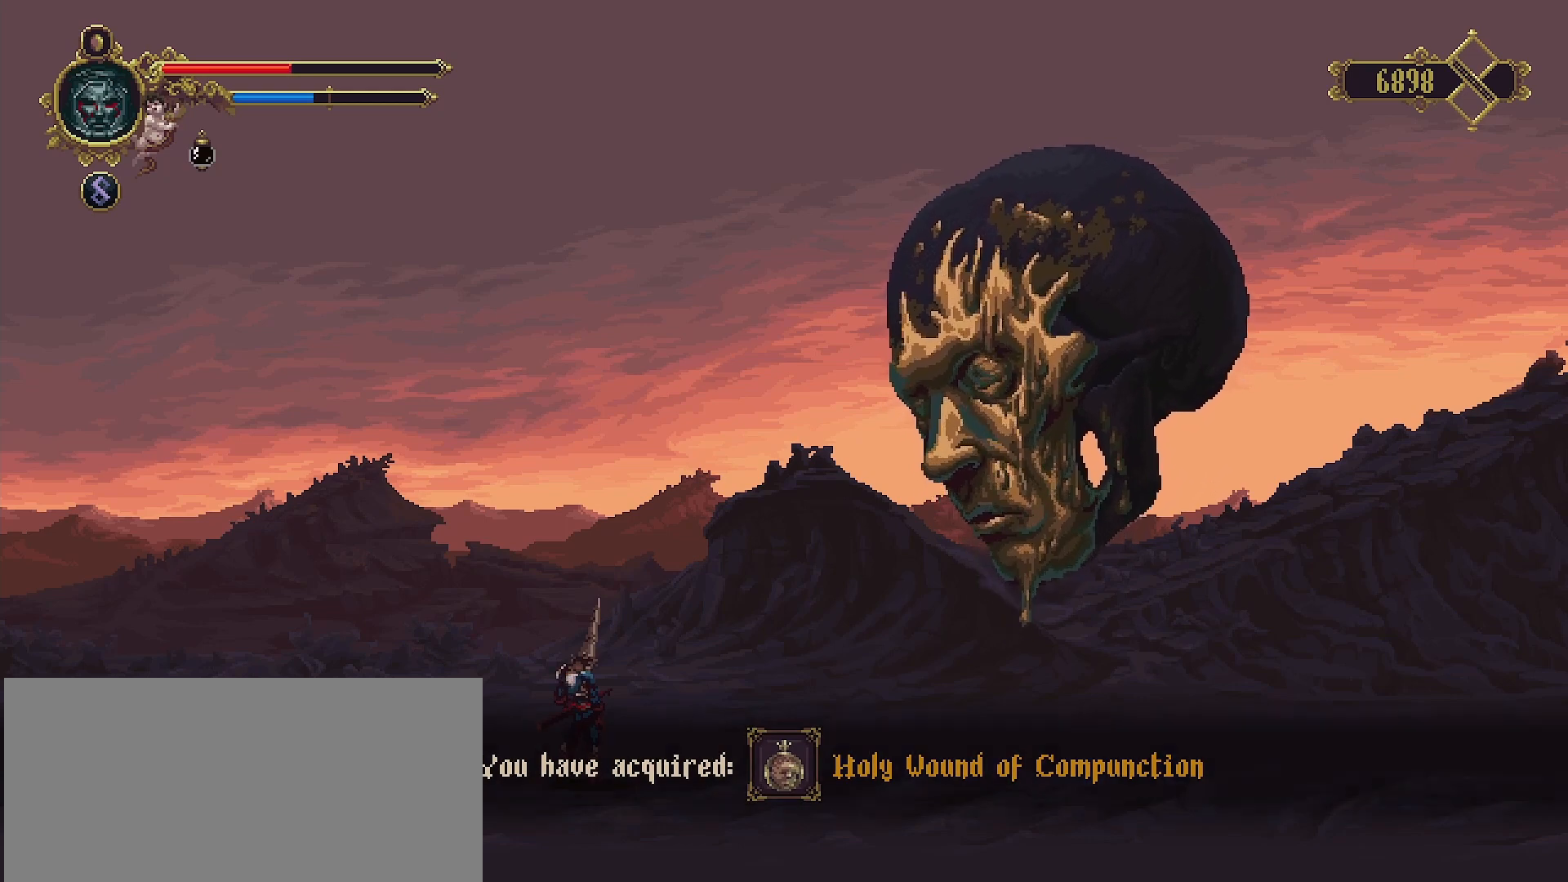
{"buttons": [], "left_stick": "center", "right_stick": "center", "events": []}
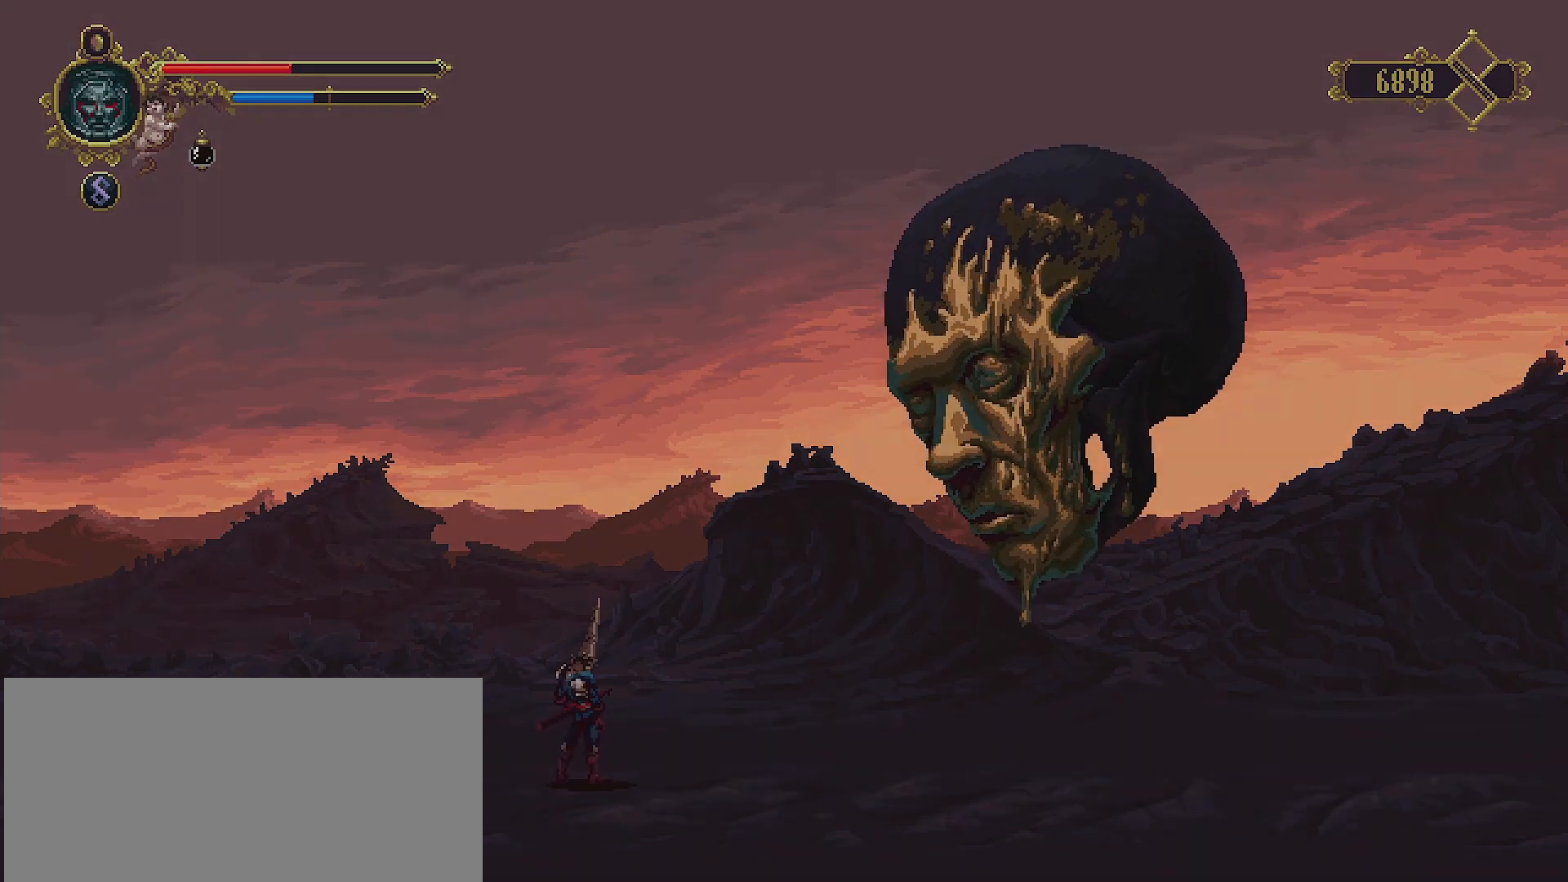
{"buttons": [], "left_stick": "center", "right_stick": "center", "events": []}
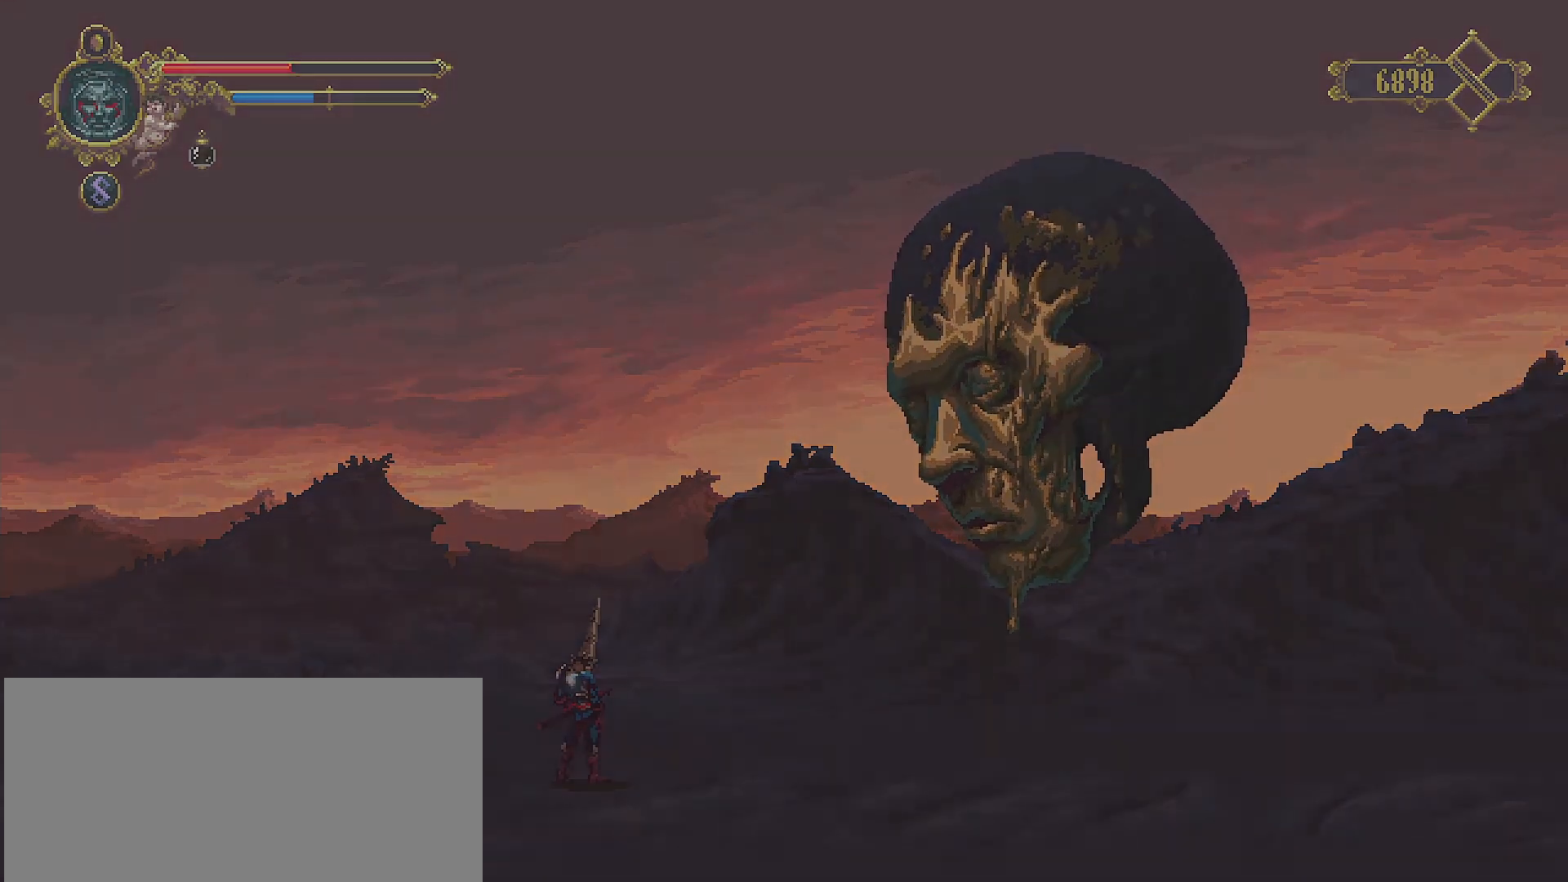
{"buttons": [], "left_stick": "center", "right_stick": "center", "events": []}
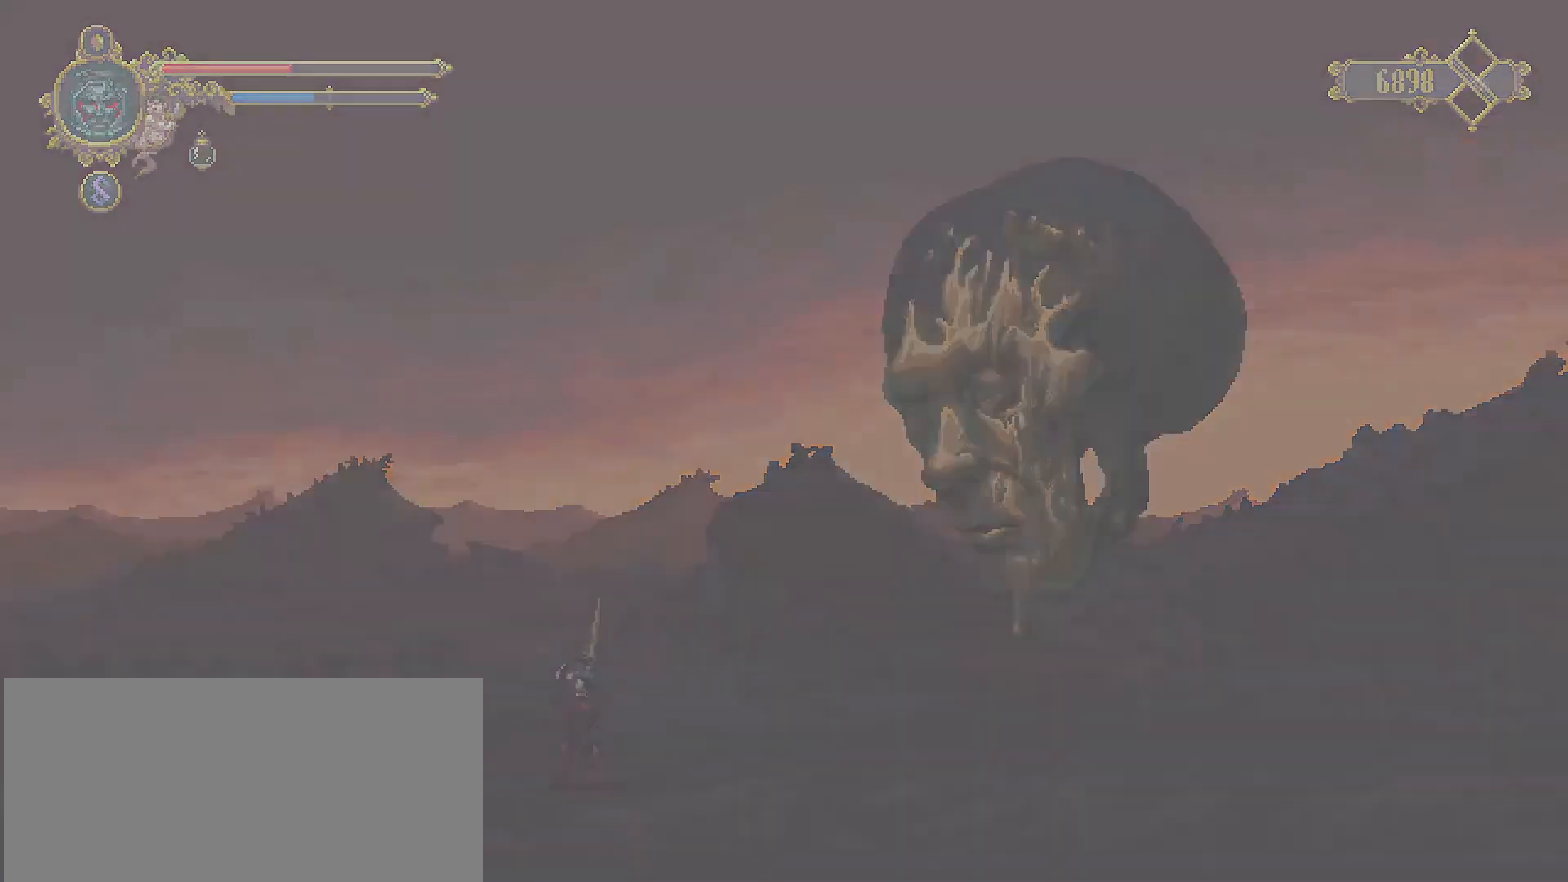
{"buttons": [], "left_stick": "center", "right_stick": "center", "events": []}
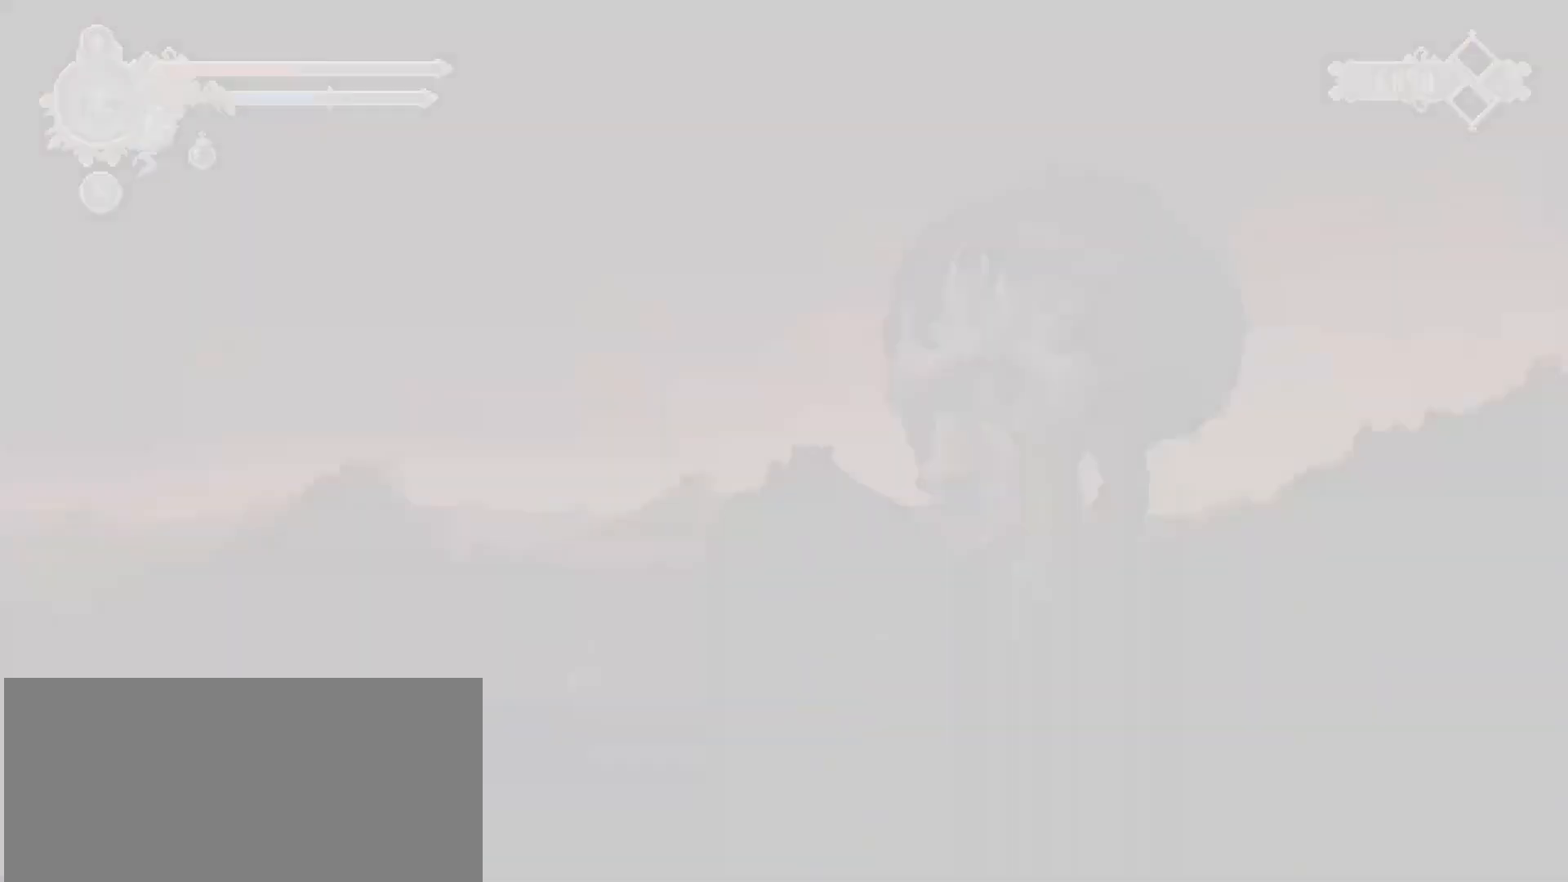
{"buttons": [], "left_stick": "center", "right_stick": "center", "events": []}
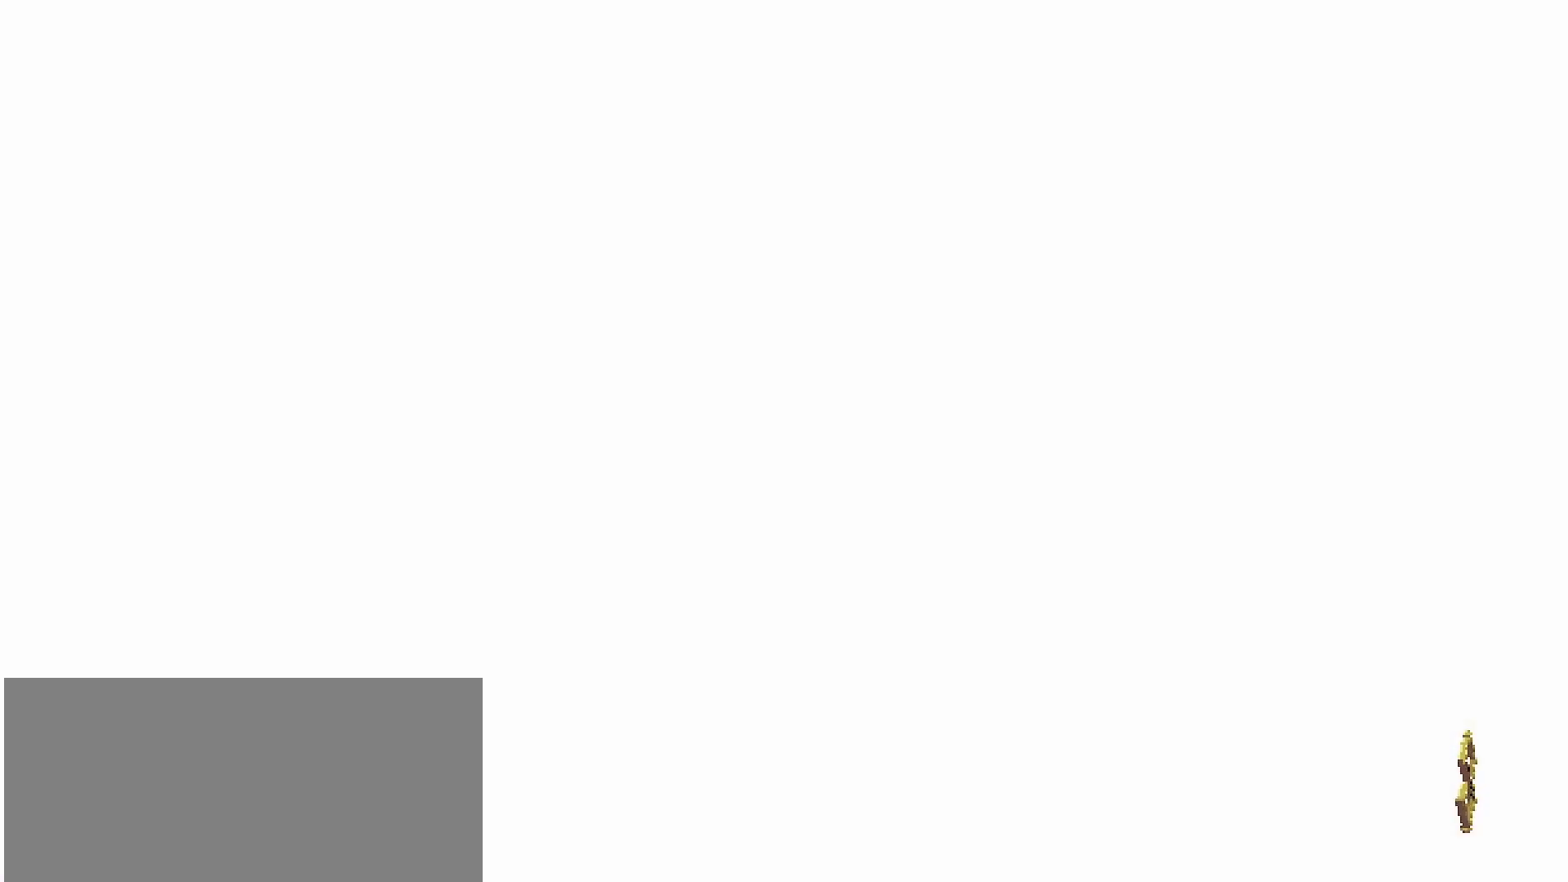
{"buttons": [], "left_stick": "right", "right_stick": "center", "events": [[133, "left_stick", "right"]]}
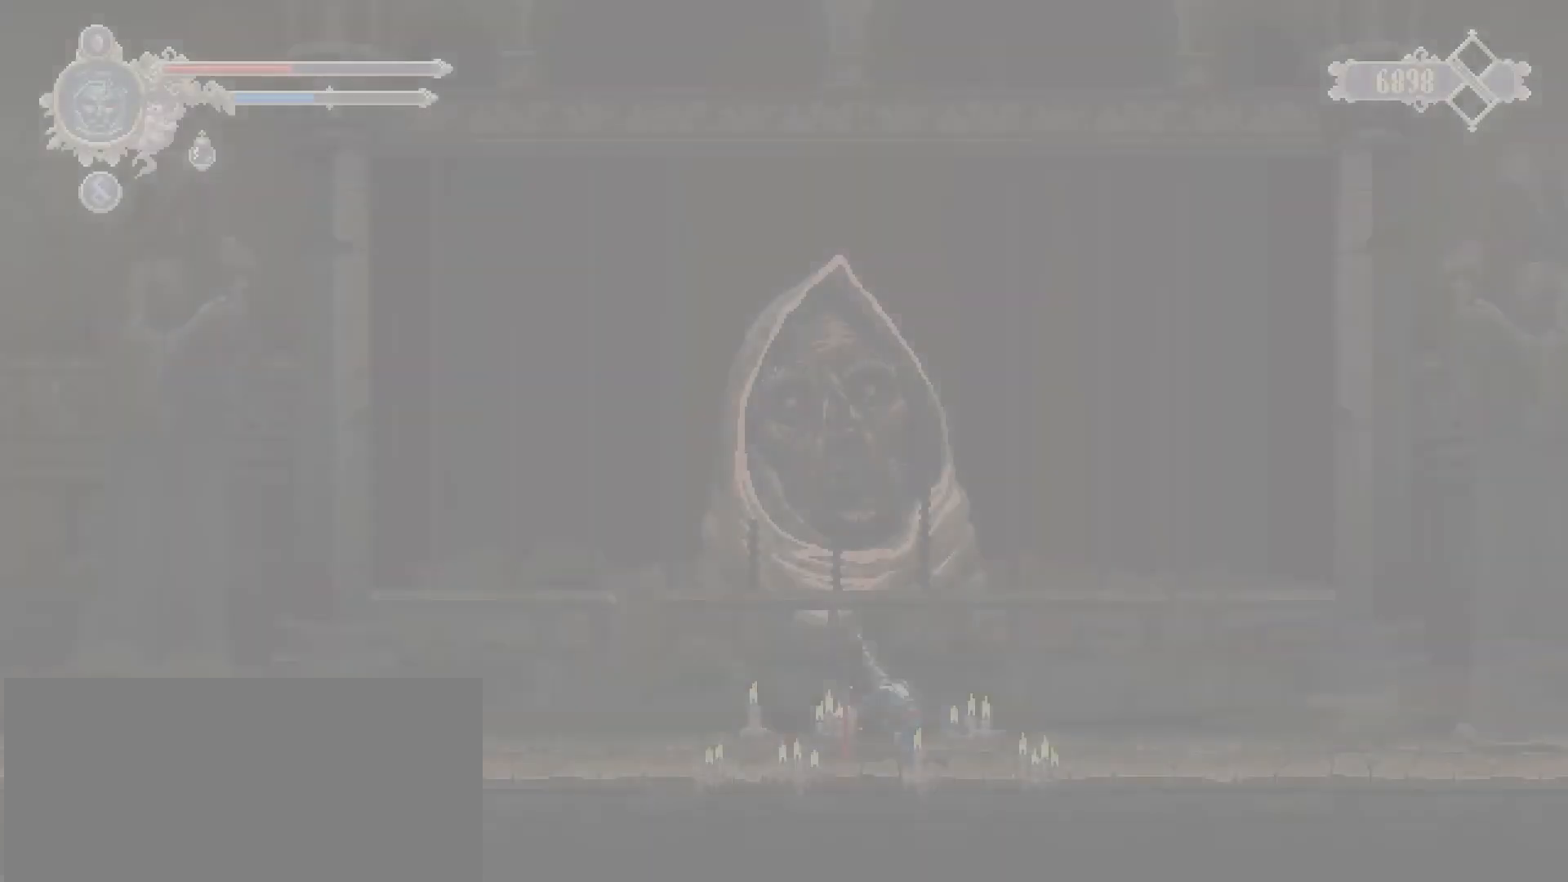
{"buttons": [], "left_stick": "right", "right_stick": "center", "events": []}
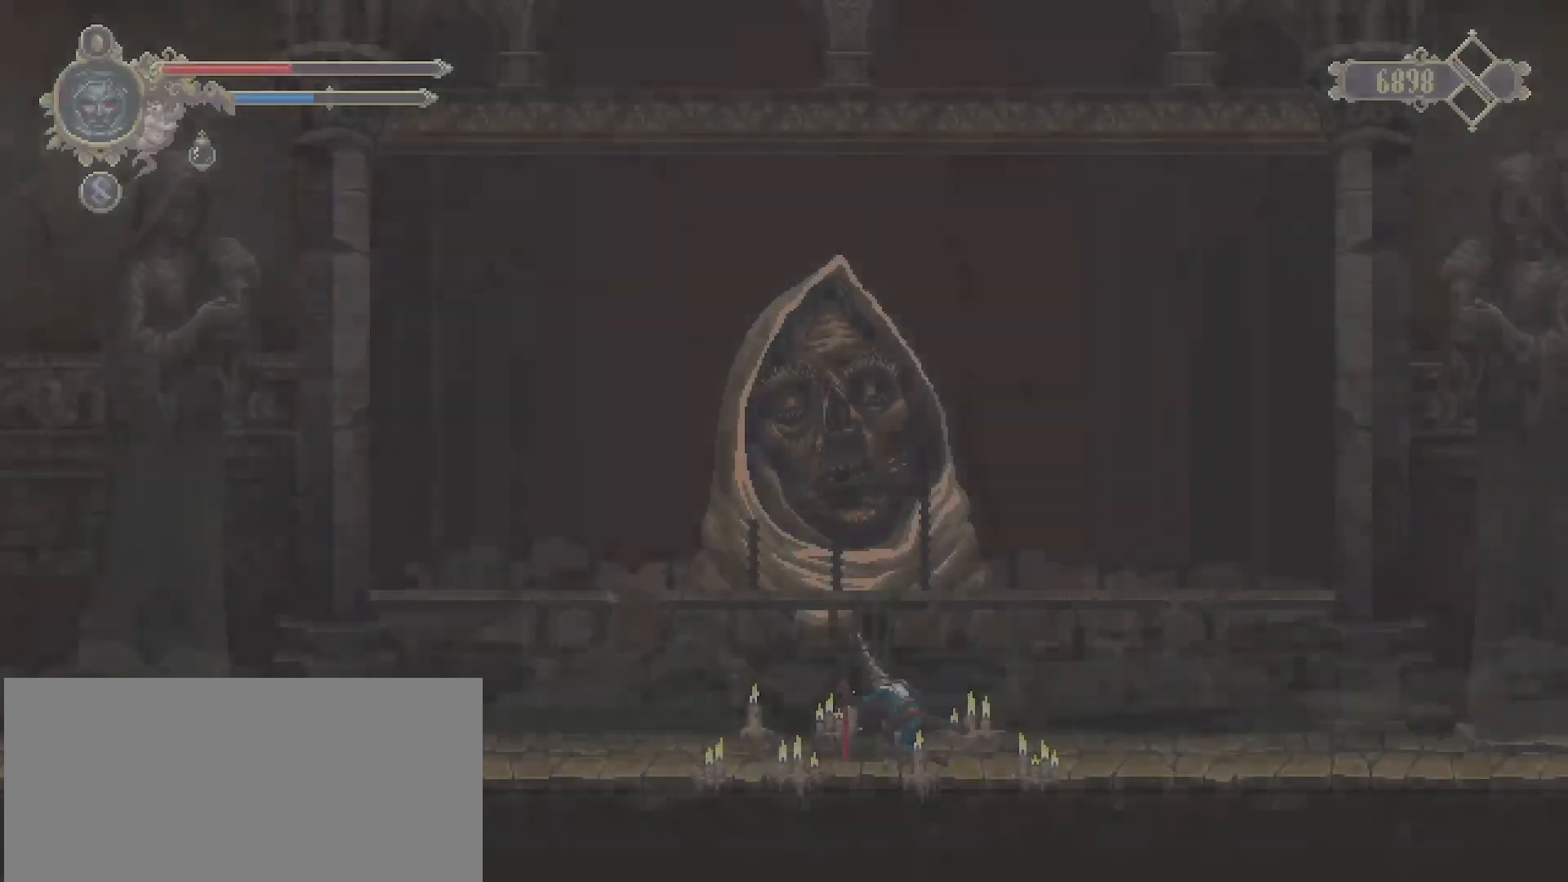
{"buttons": [], "left_stick": "right", "right_stick": "center", "events": []}
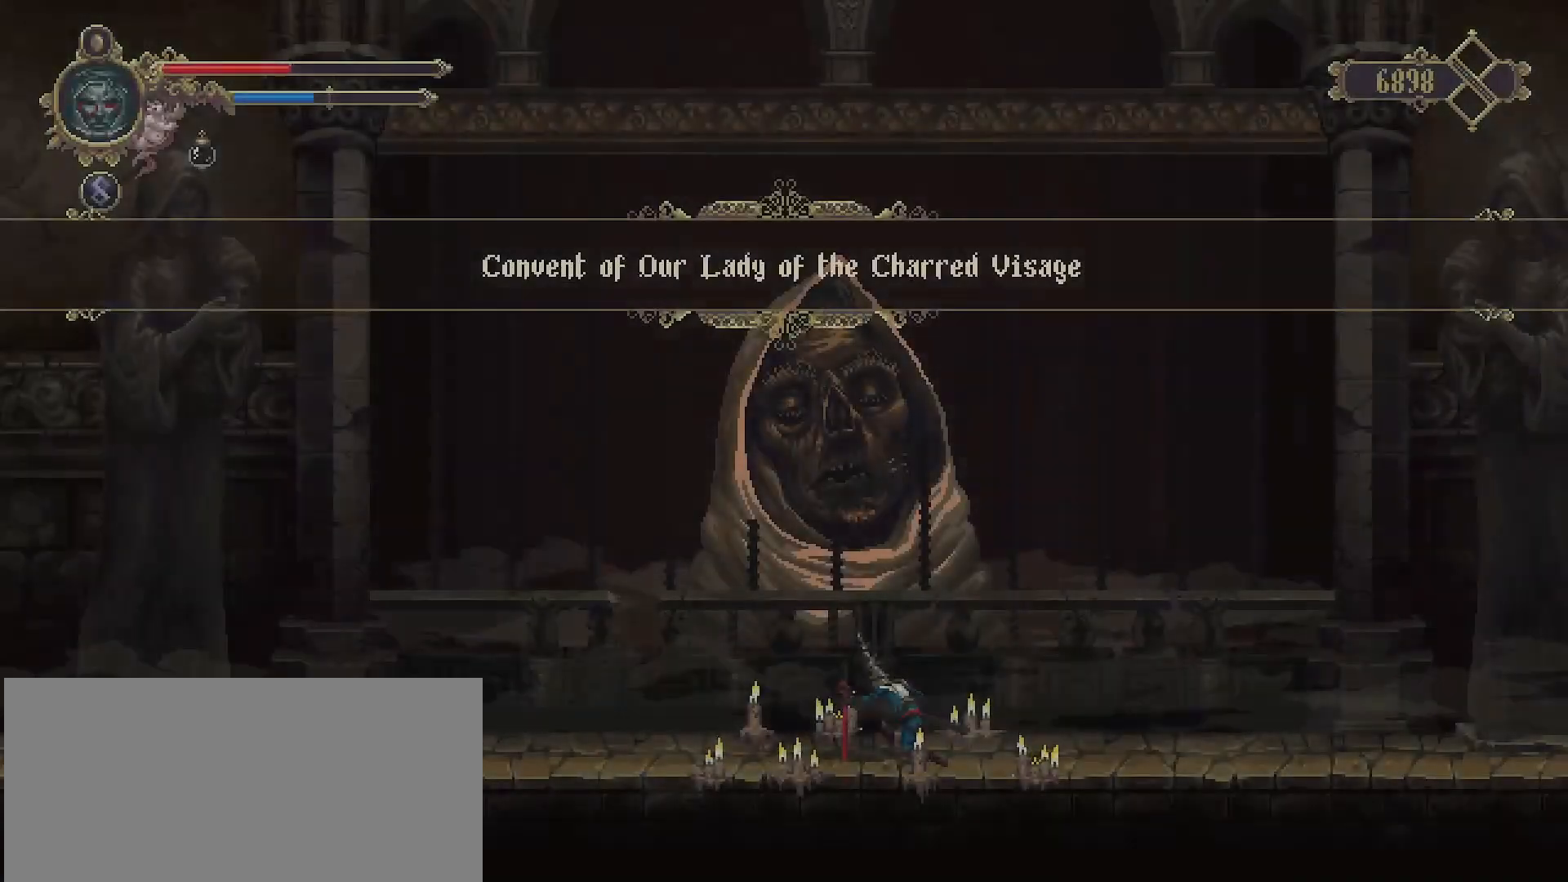
{"buttons": [], "left_stick": "center", "right_stick": "center", "events": [[467, "left_stick", "center"]]}
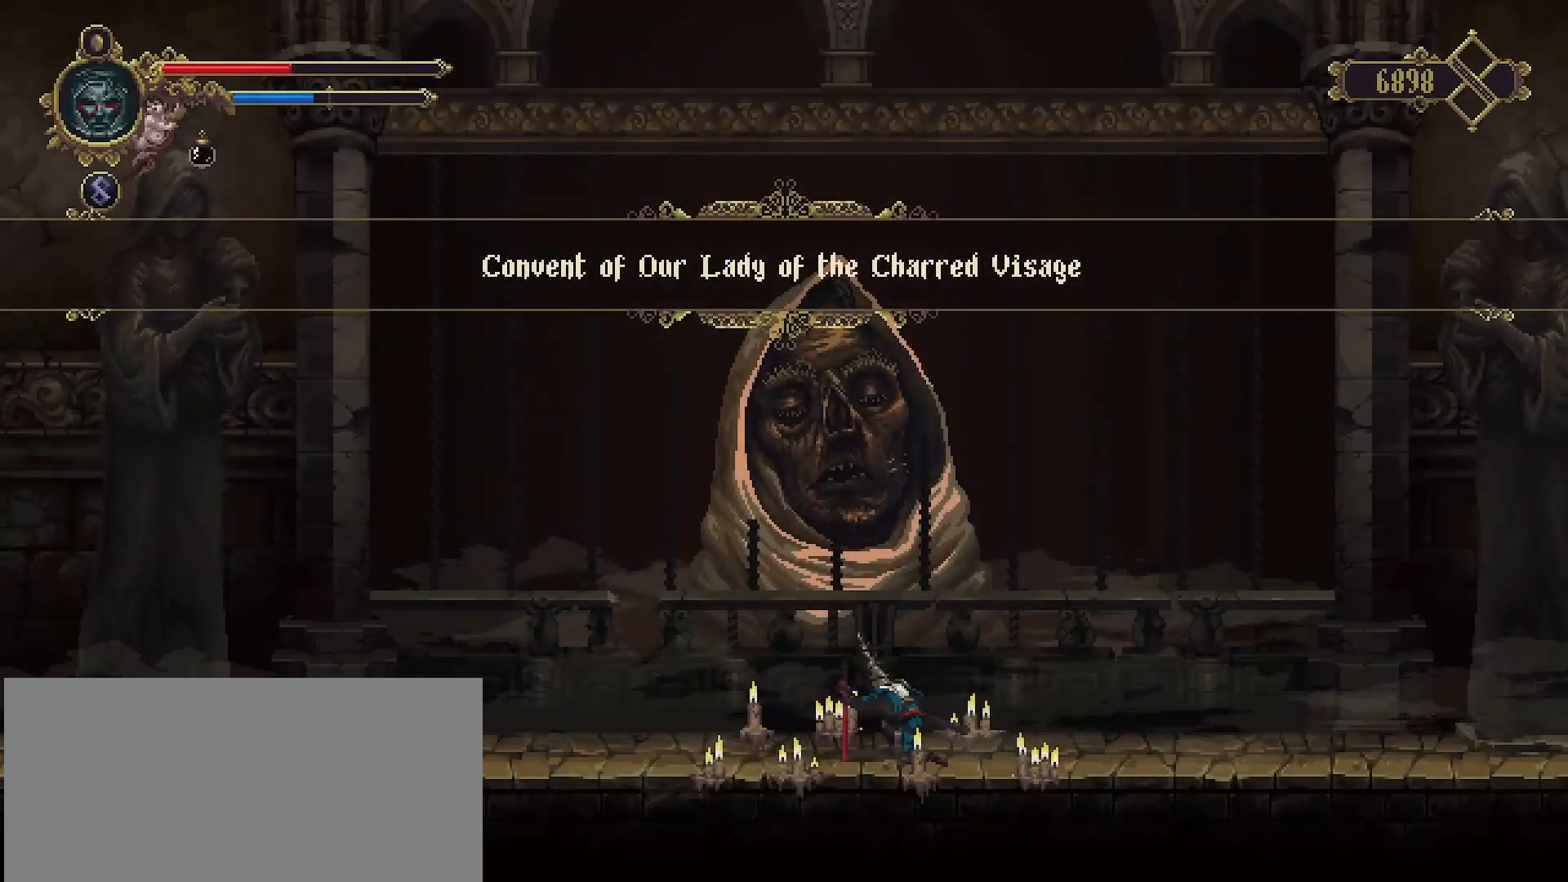
{"buttons": [], "left_stick": "center", "right_stick": "center", "events": [[233, "CROSS", "down"], [367, "CROSS", "up"]]}
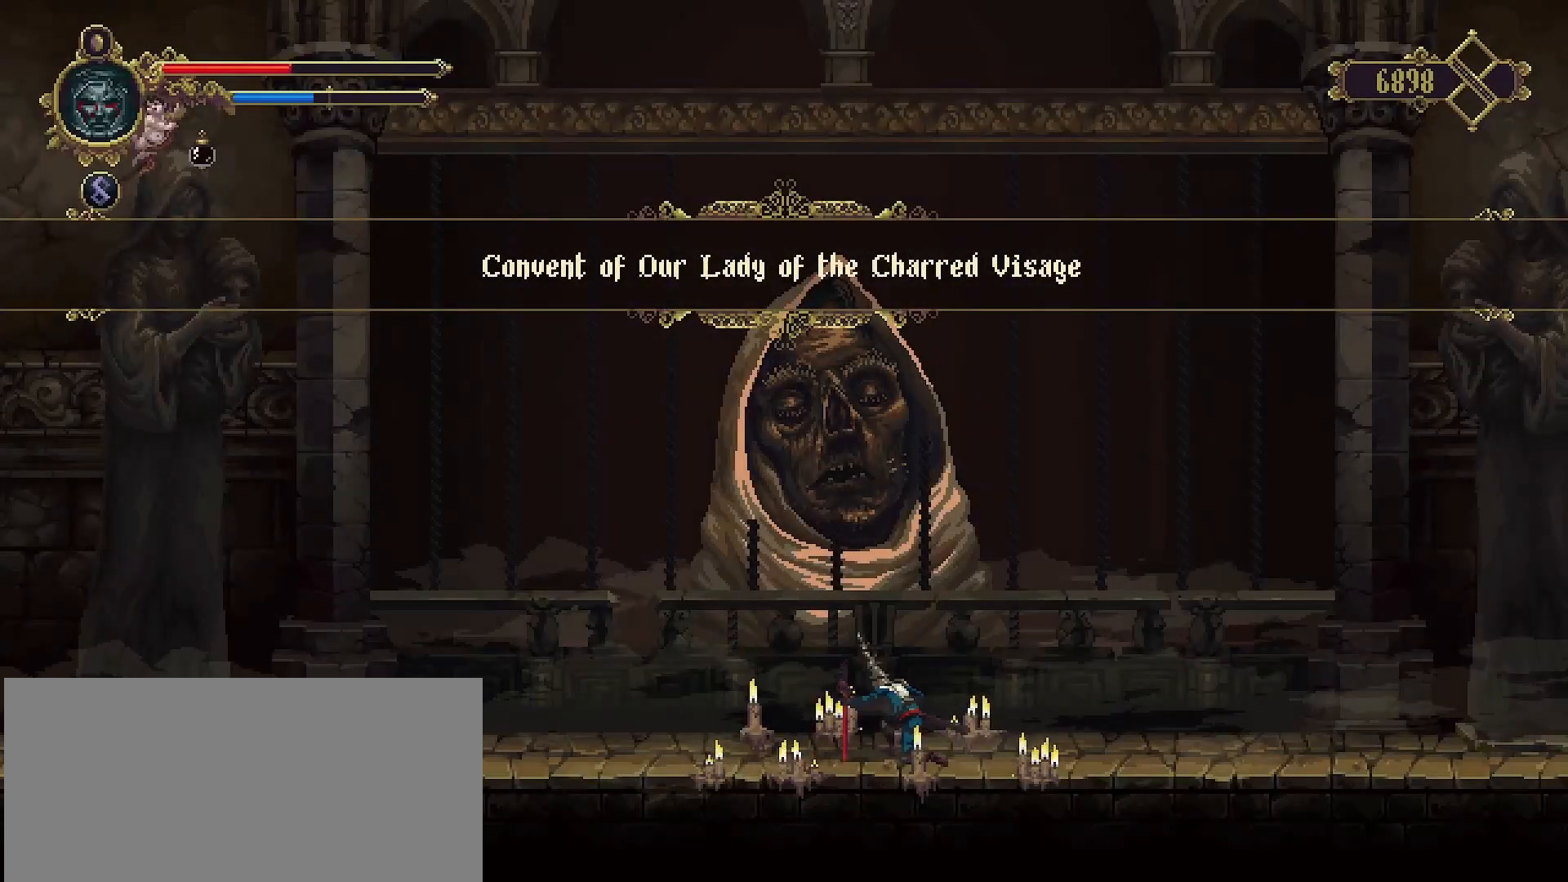
{"buttons": [], "left_stick": "center", "right_stick": "center", "events": []}
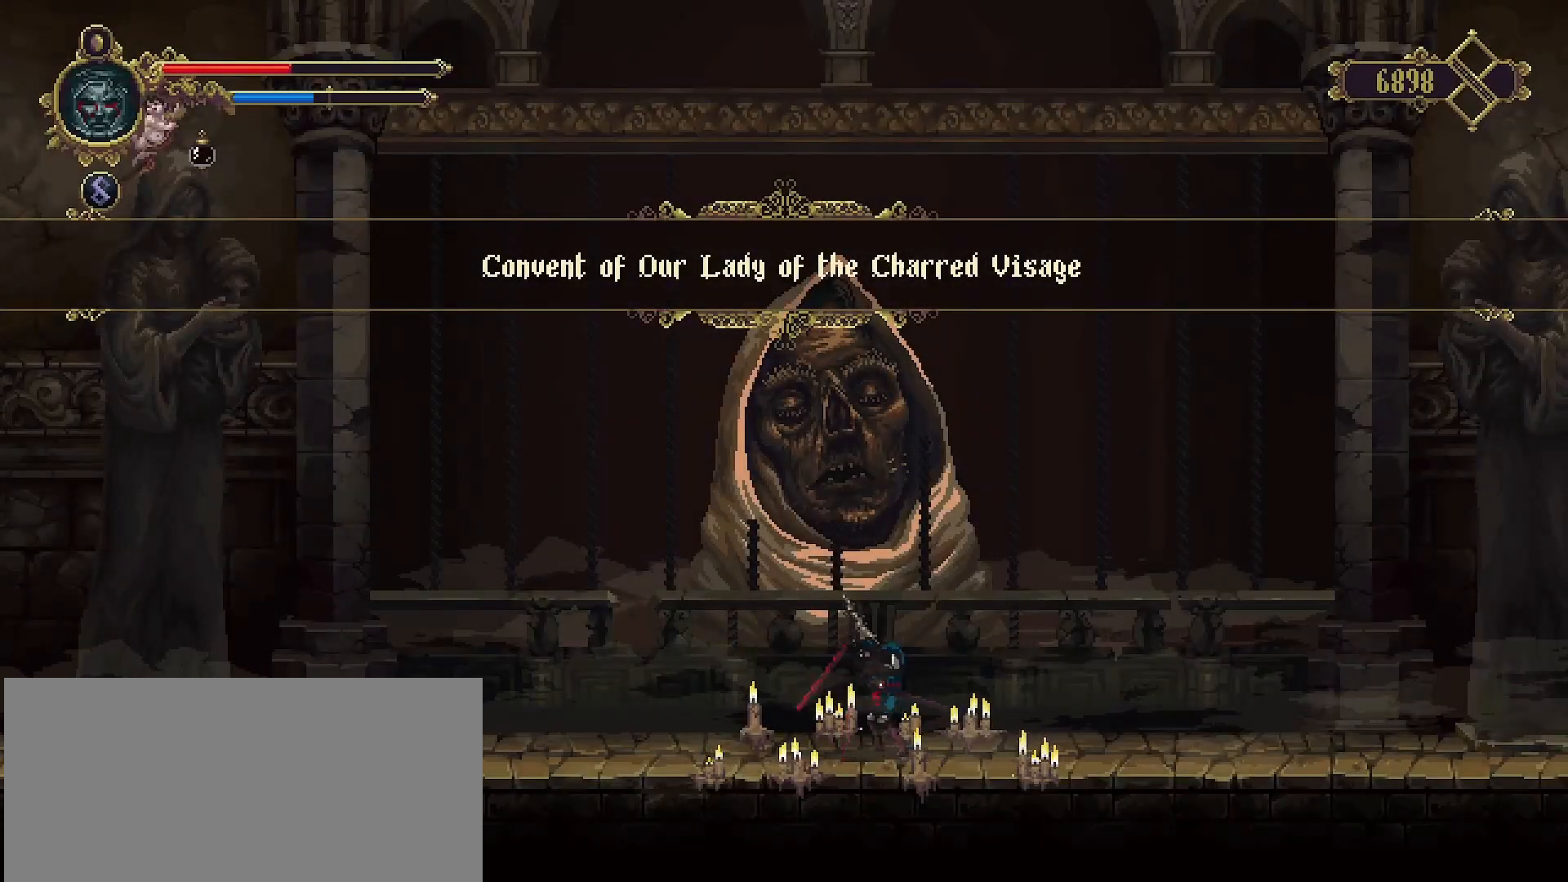
{"buttons": [], "left_stick": "right", "right_stick": "center", "events": [[100, "left_stick", "right"]]}
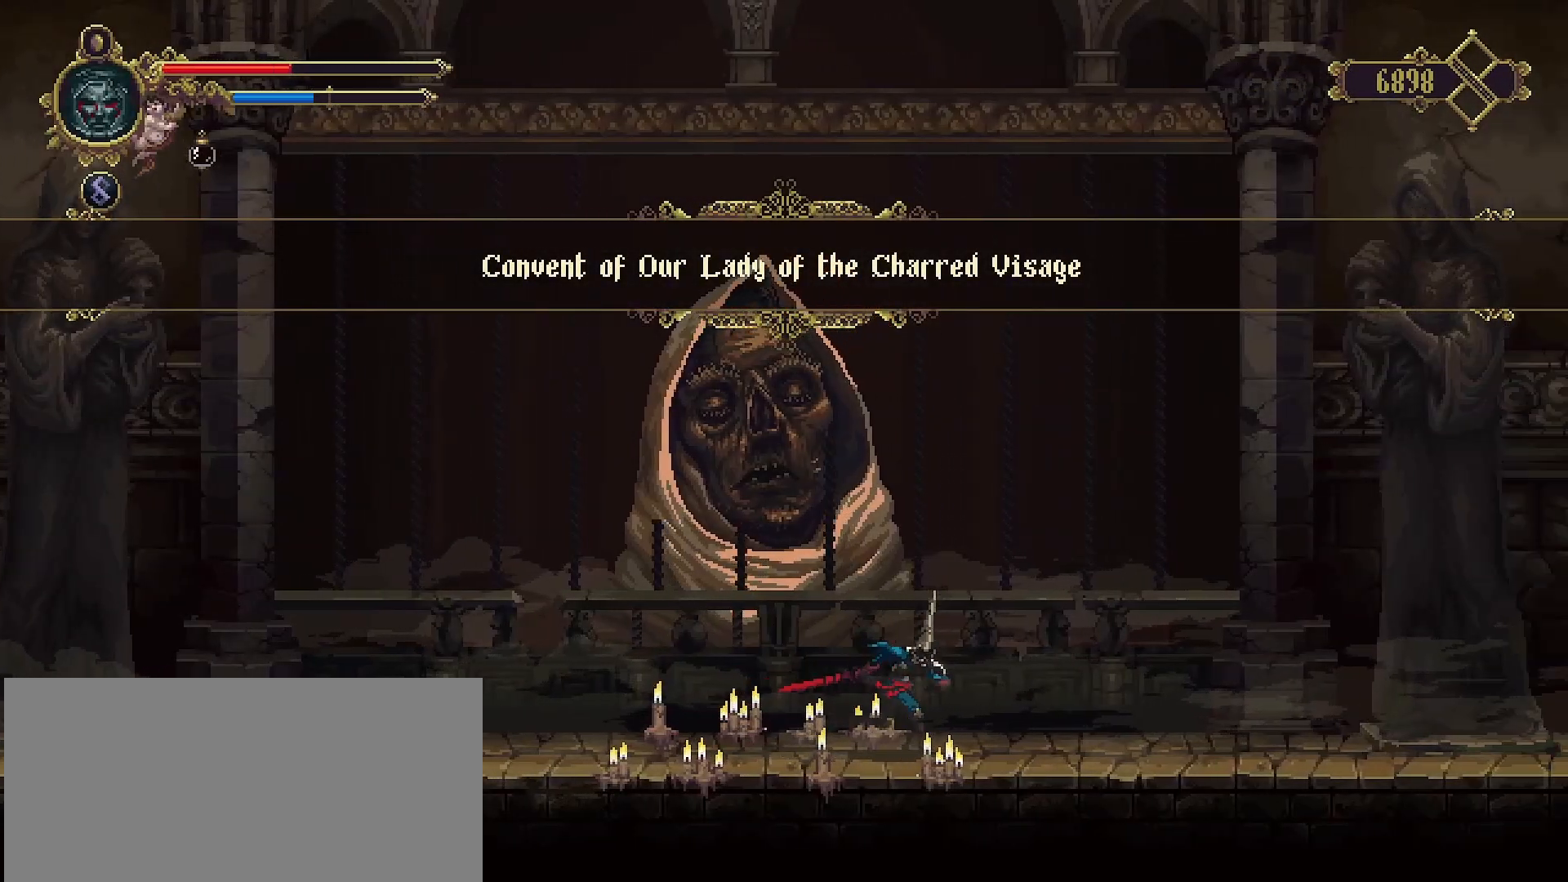
{"buttons": ["R2"], "left_stick": "right", "right_stick": "center", "events": [[400, "R2", "down"]]}
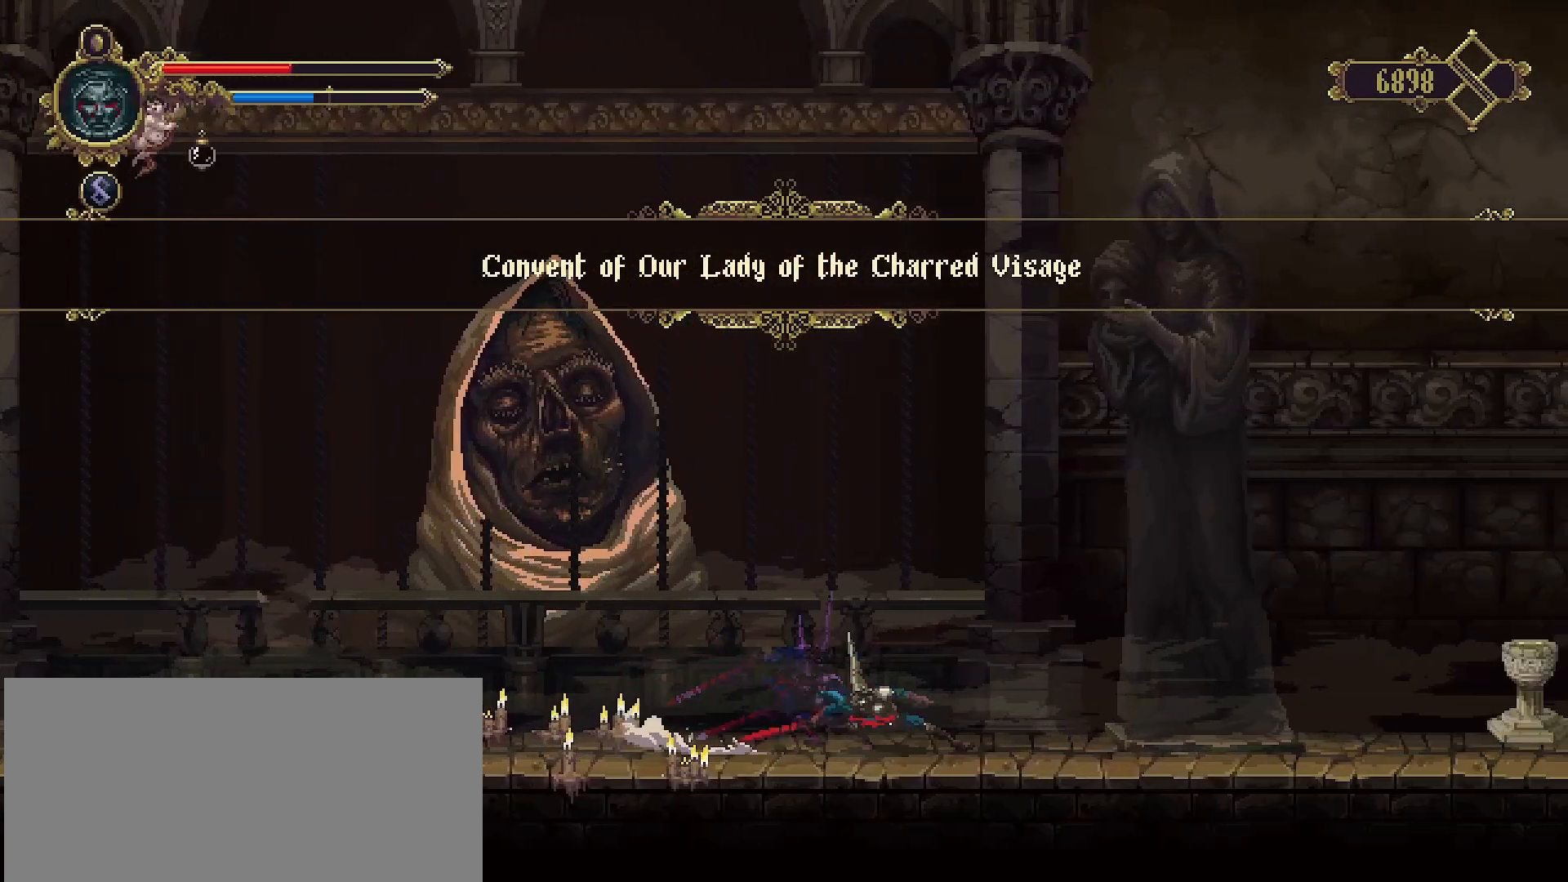
{"buttons": [], "left_stick": "right", "right_stick": "center", "events": [[100, "R2", "up"]]}
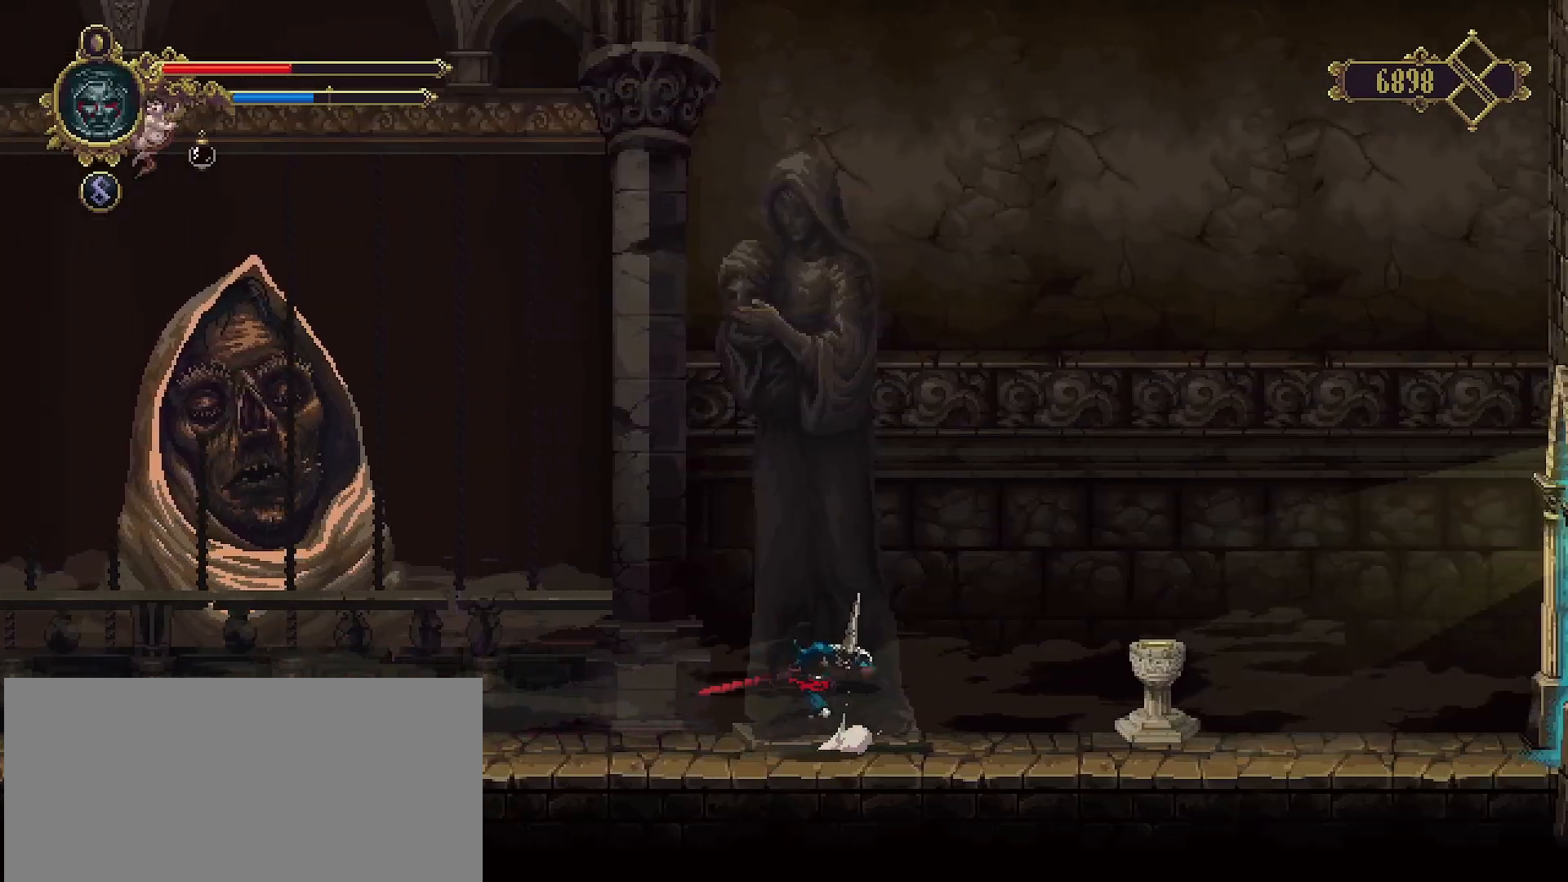
{"buttons": [], "left_stick": "right", "right_stick": "center", "events": []}
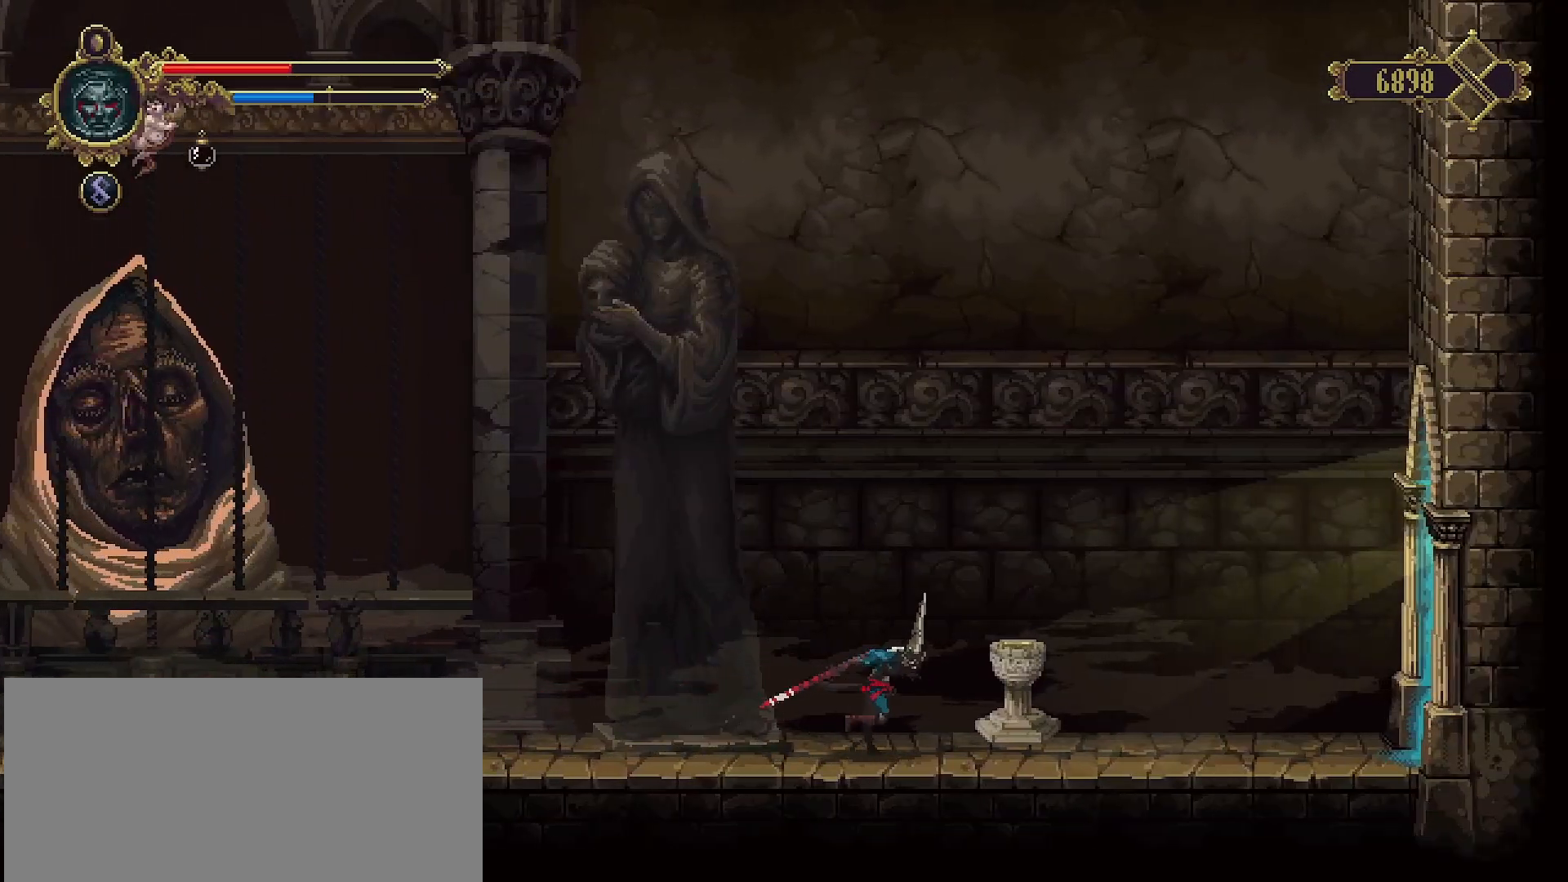
{"buttons": [], "left_stick": "right", "right_stick": "center", "events": [[367, "TRIANGLE", "down"], [467, "TRIANGLE", "up"]]}
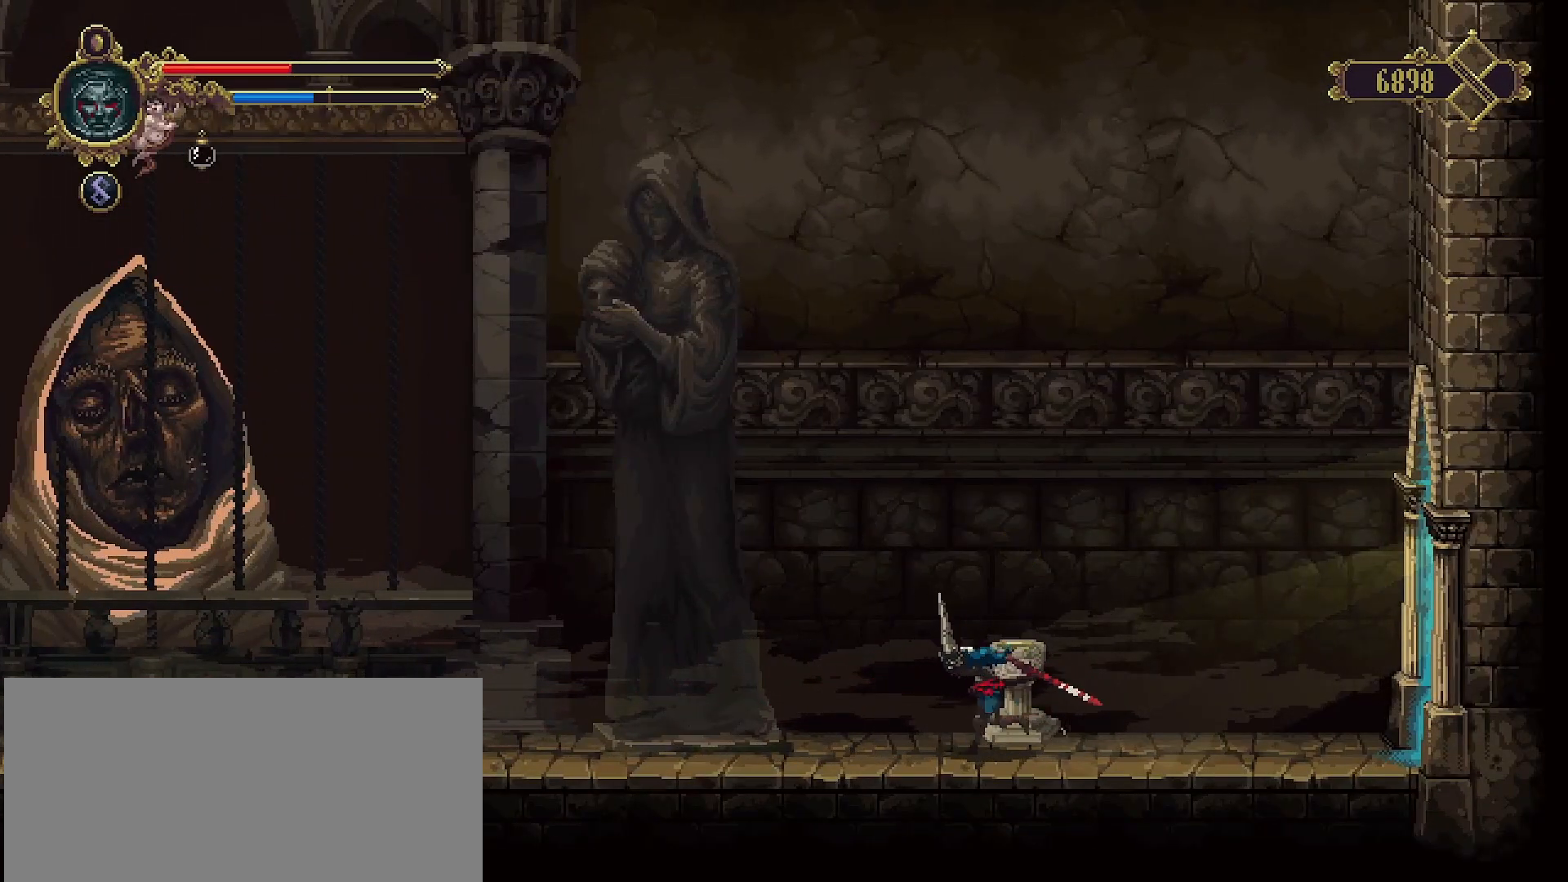
{"buttons": [], "left_stick": "right", "right_stick": "center", "events": []}
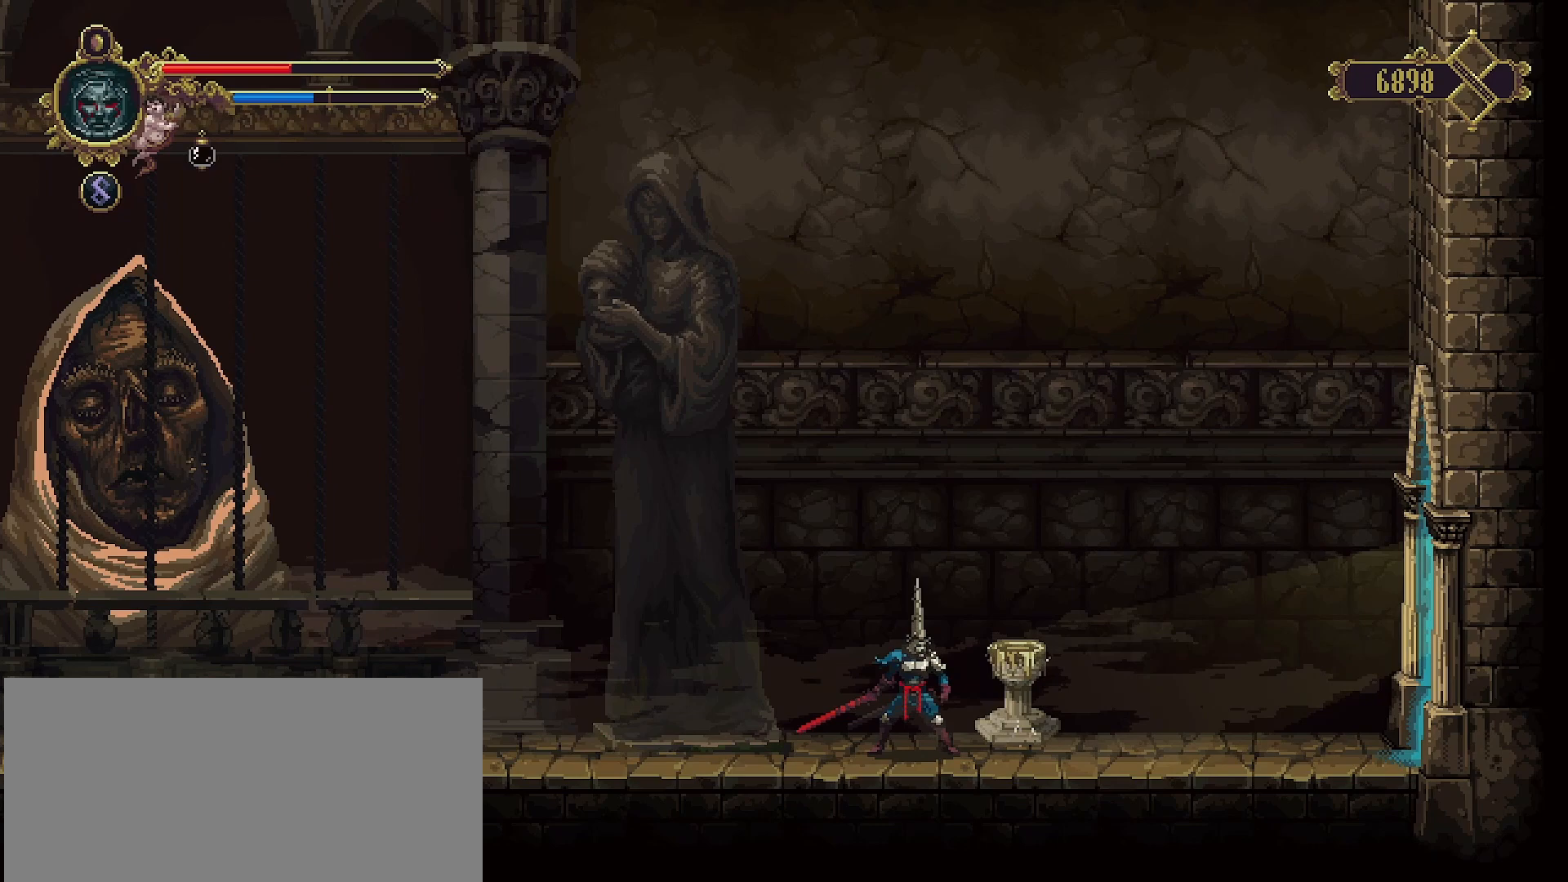
{"buttons": [], "left_stick": "center", "right_stick": "center", "events": [[33, "left_stick", "center"]]}
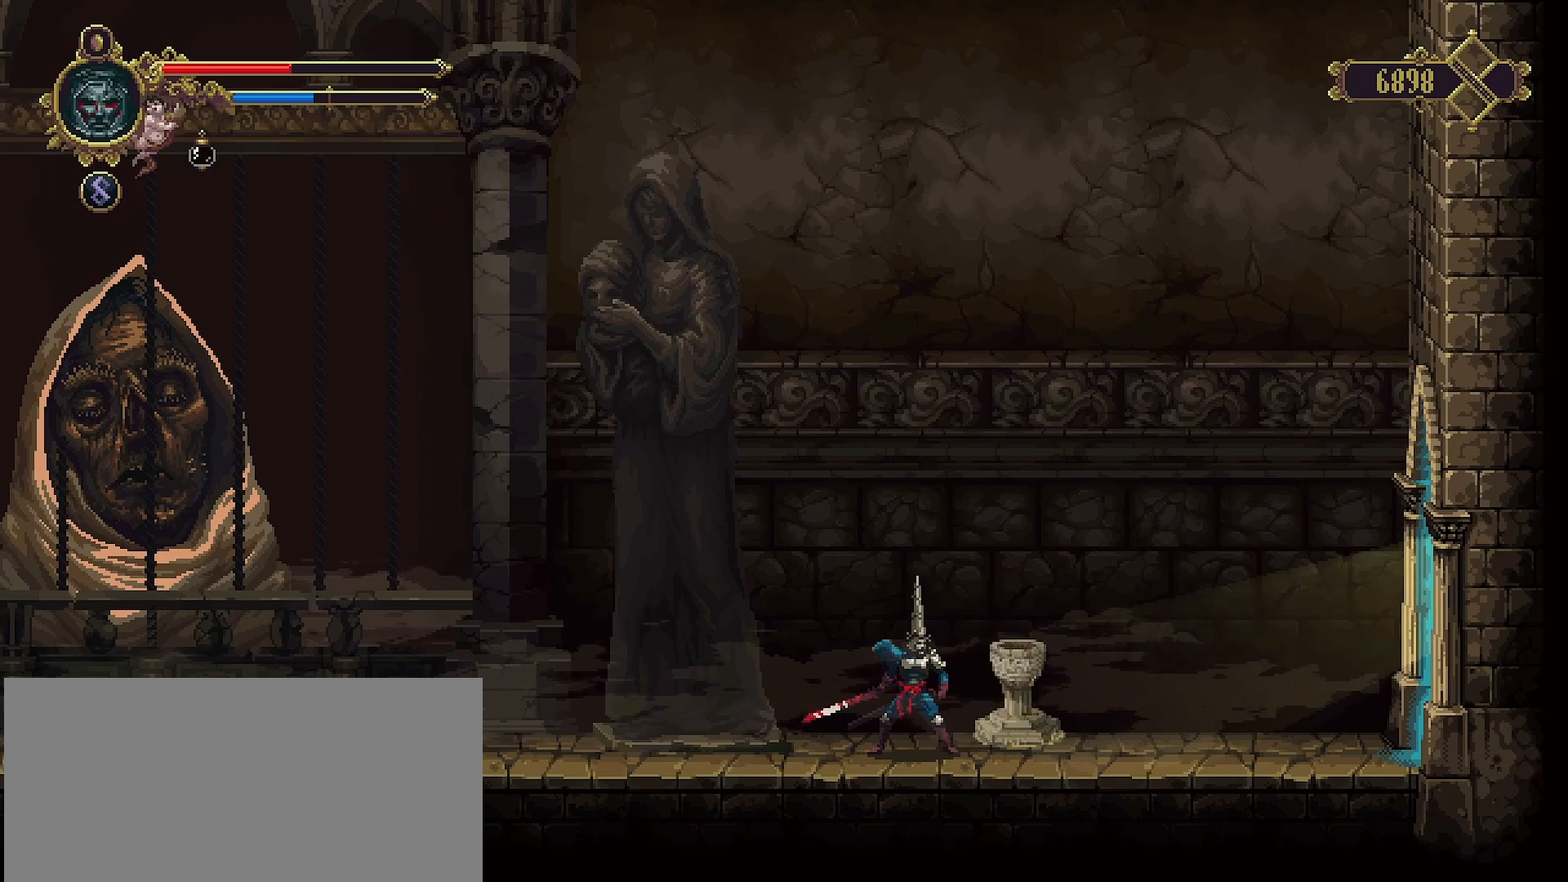
{"buttons": [], "left_stick": "right", "right_stick": "center", "events": [[200, "left_stick", "right"]]}
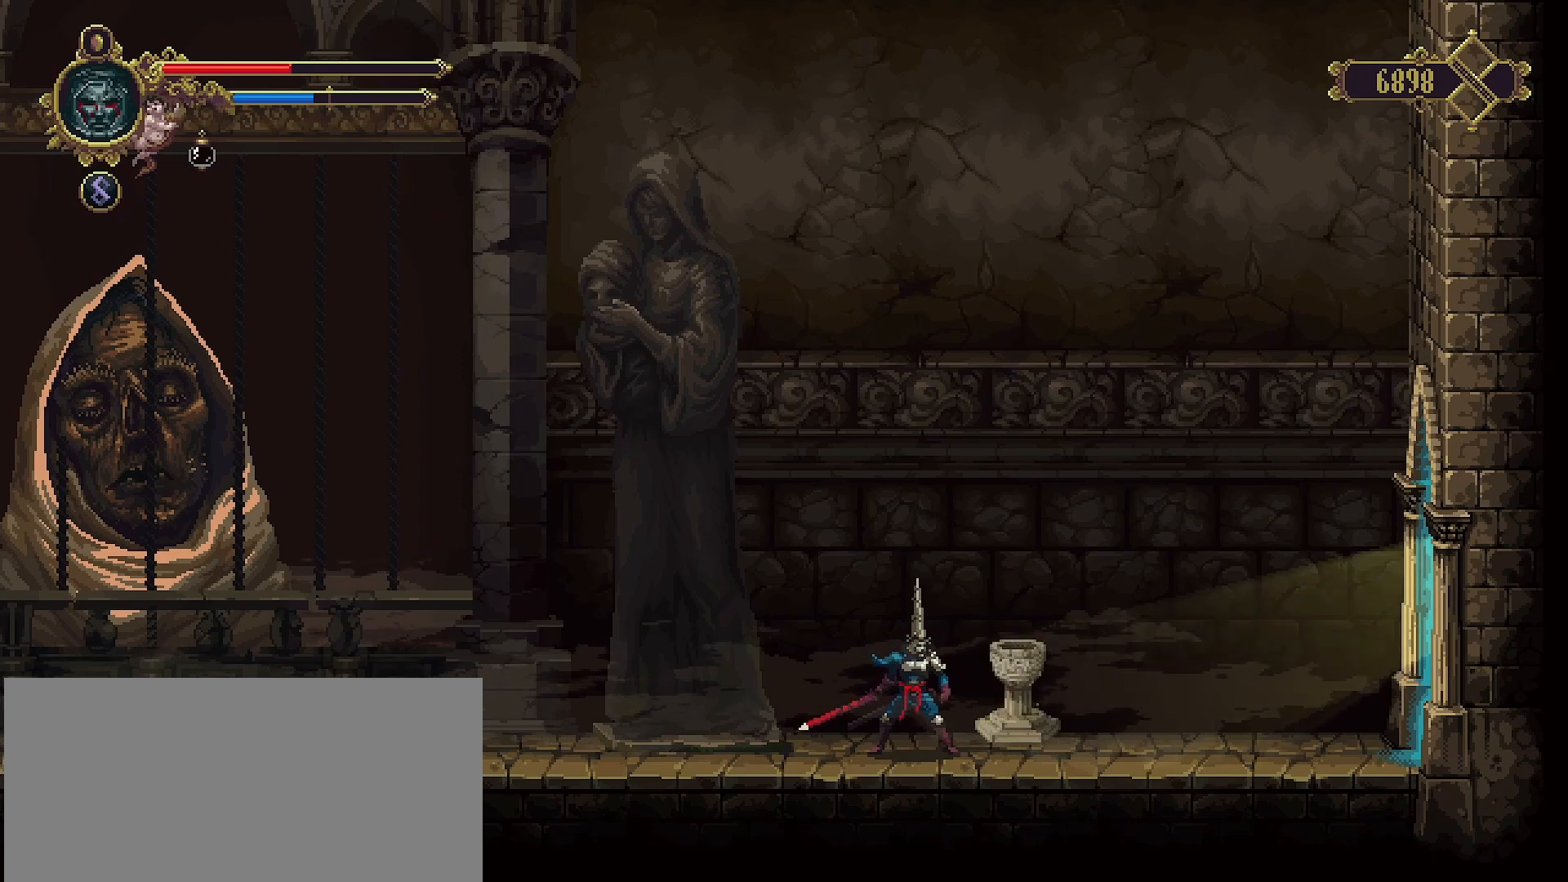
{"buttons": [], "left_stick": "right", "right_stick": "center", "events": []}
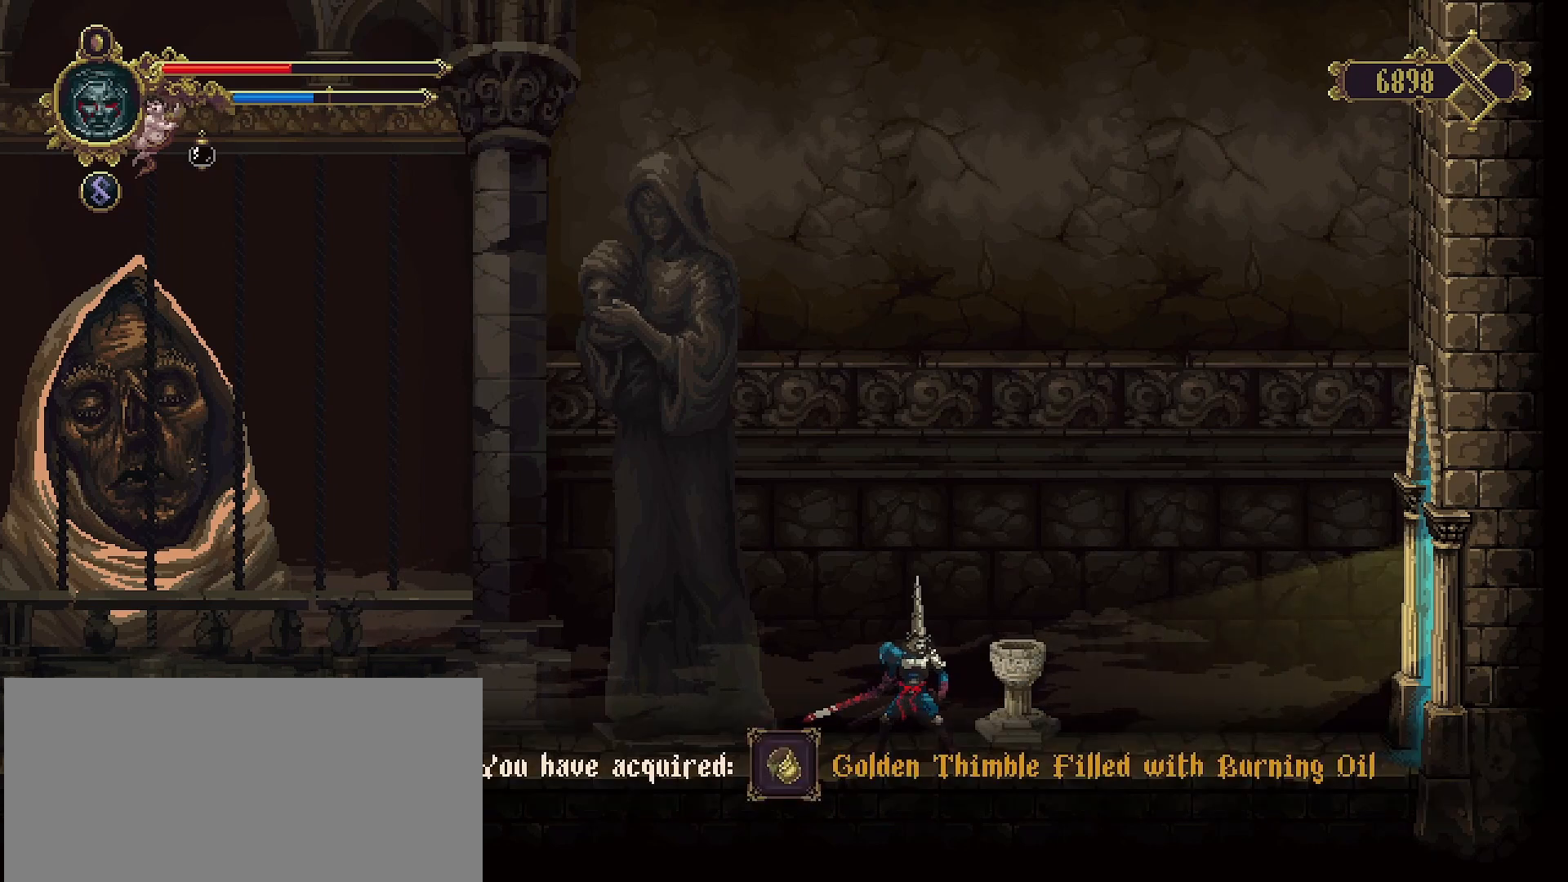
{"buttons": ["CROSS"], "left_stick": "right", "right_stick": "center", "events": [[400, "CROSS", "down"]]}
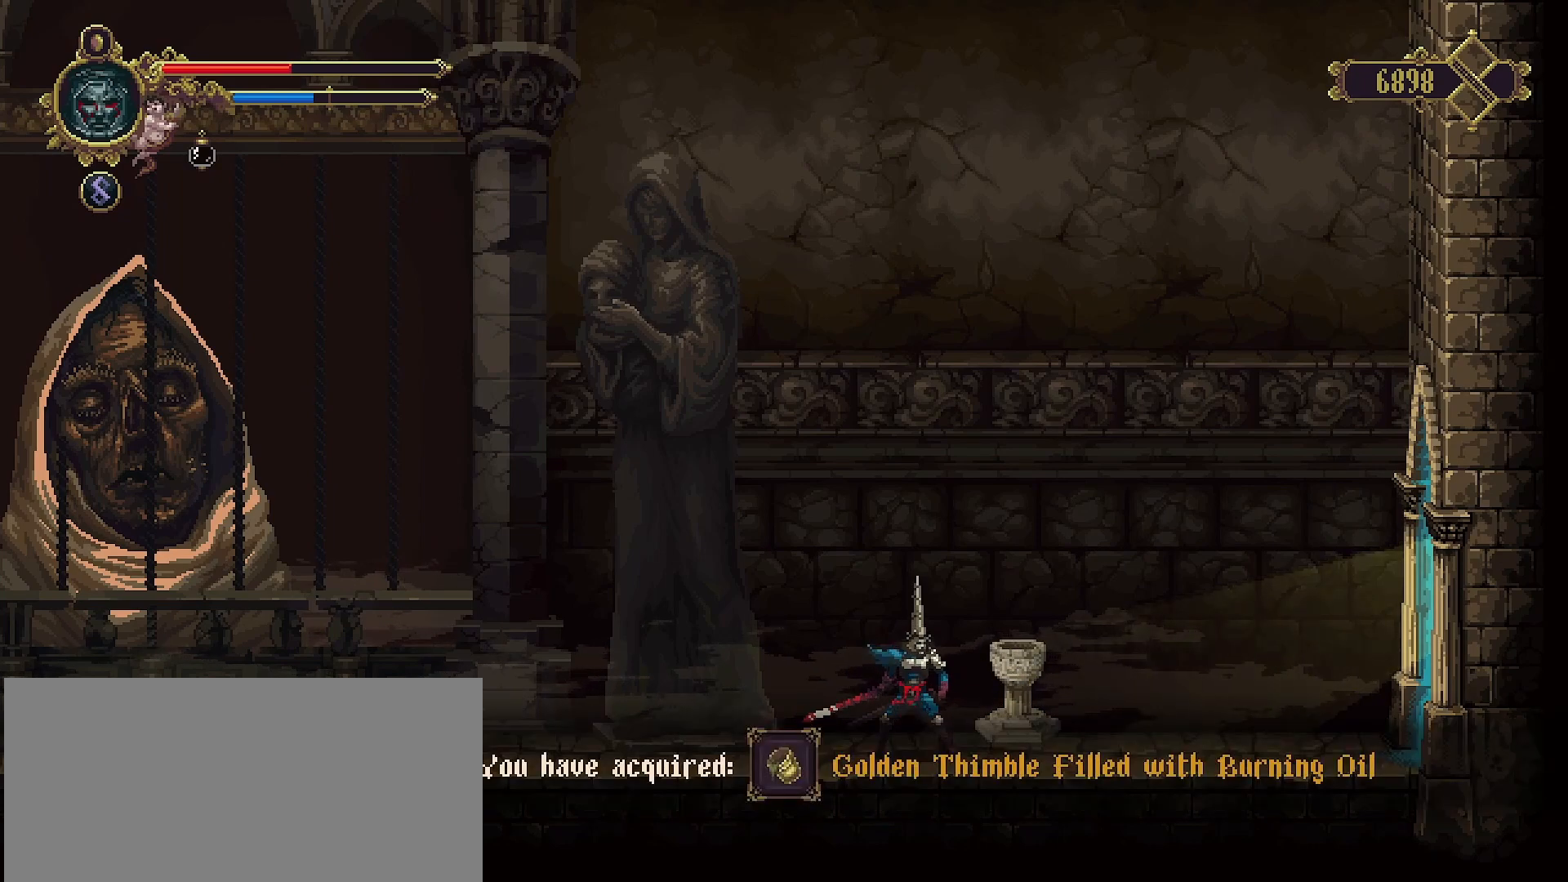
{"buttons": [], "left_stick": "right", "right_stick": "center", "events": [[33, "CROSS", "up"]]}
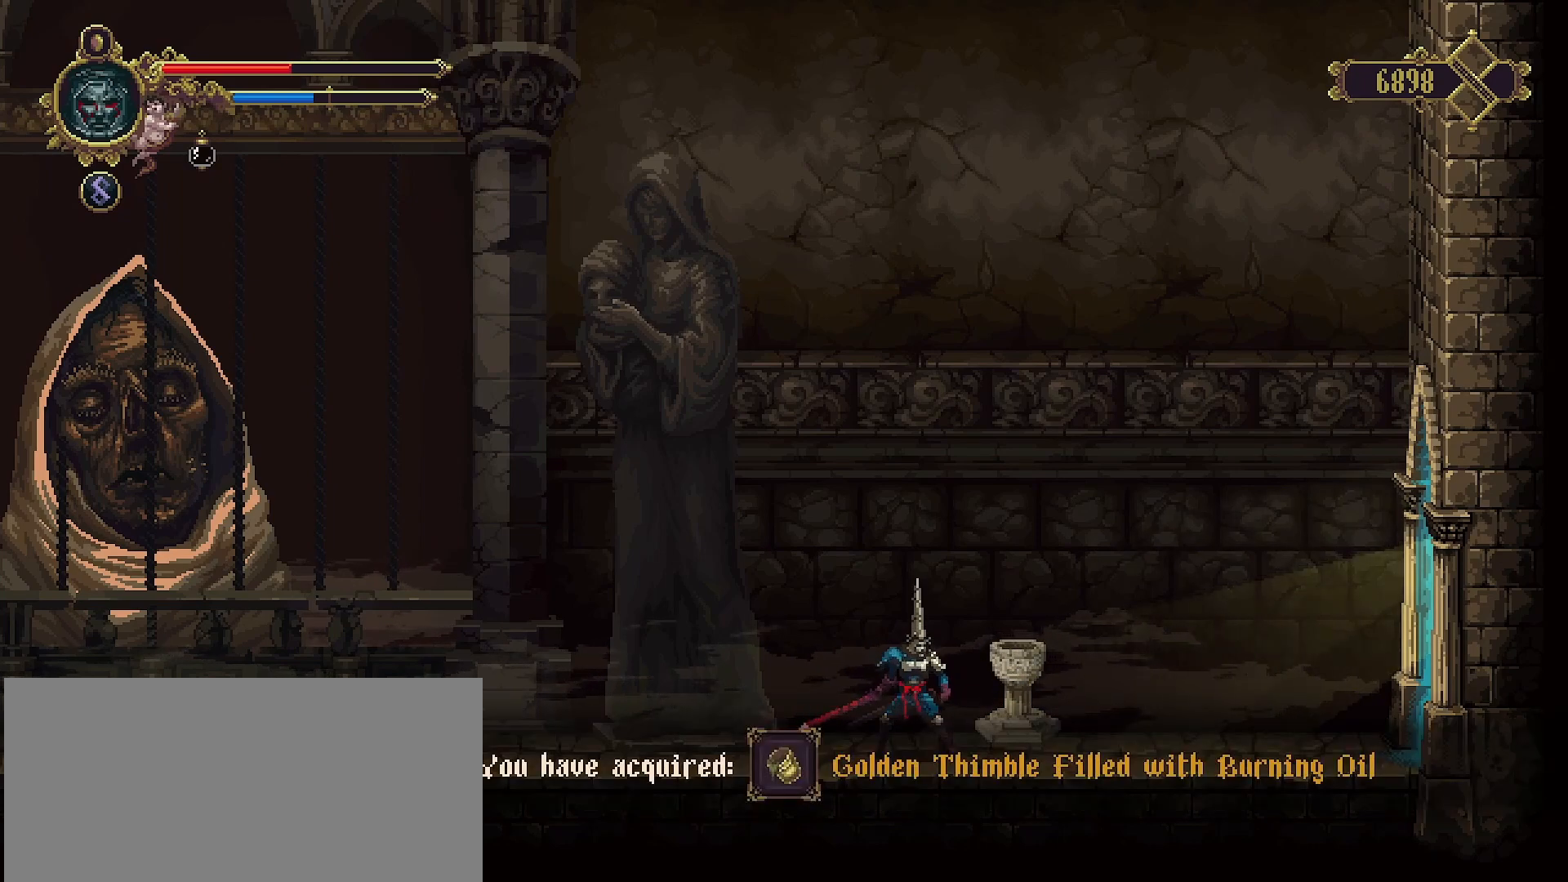
{"buttons": [], "left_stick": "right", "right_stick": "center", "events": [[200, "CROSS", "down"], [300, "CROSS", "up"]]}
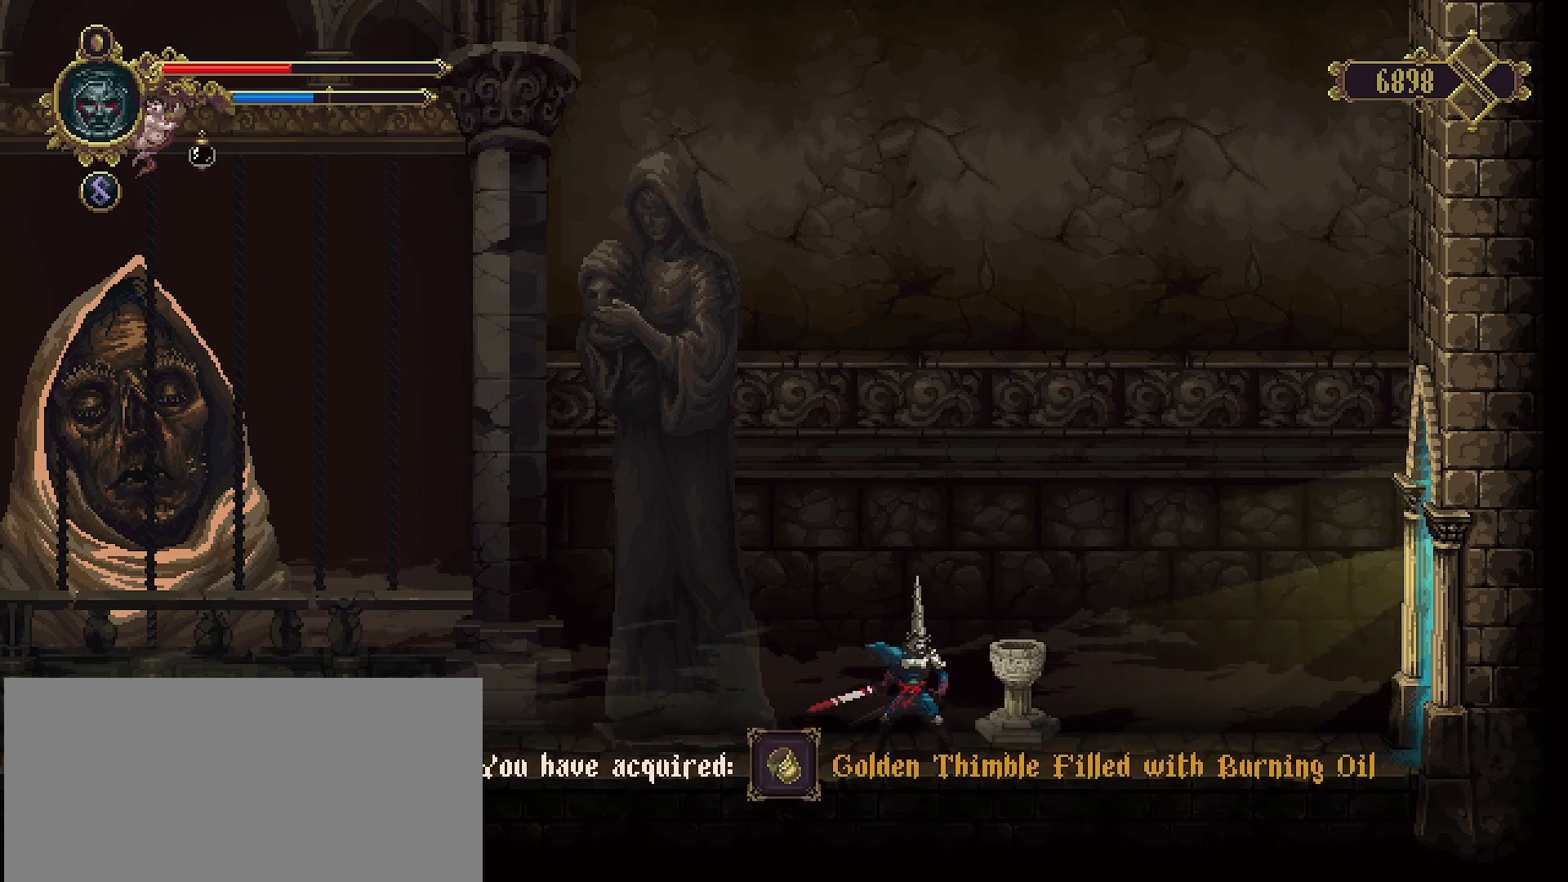
{"buttons": [], "left_stick": "right", "right_stick": "center", "events": [[267, "CROSS", "down"], [367, "CROSS", "up"]]}
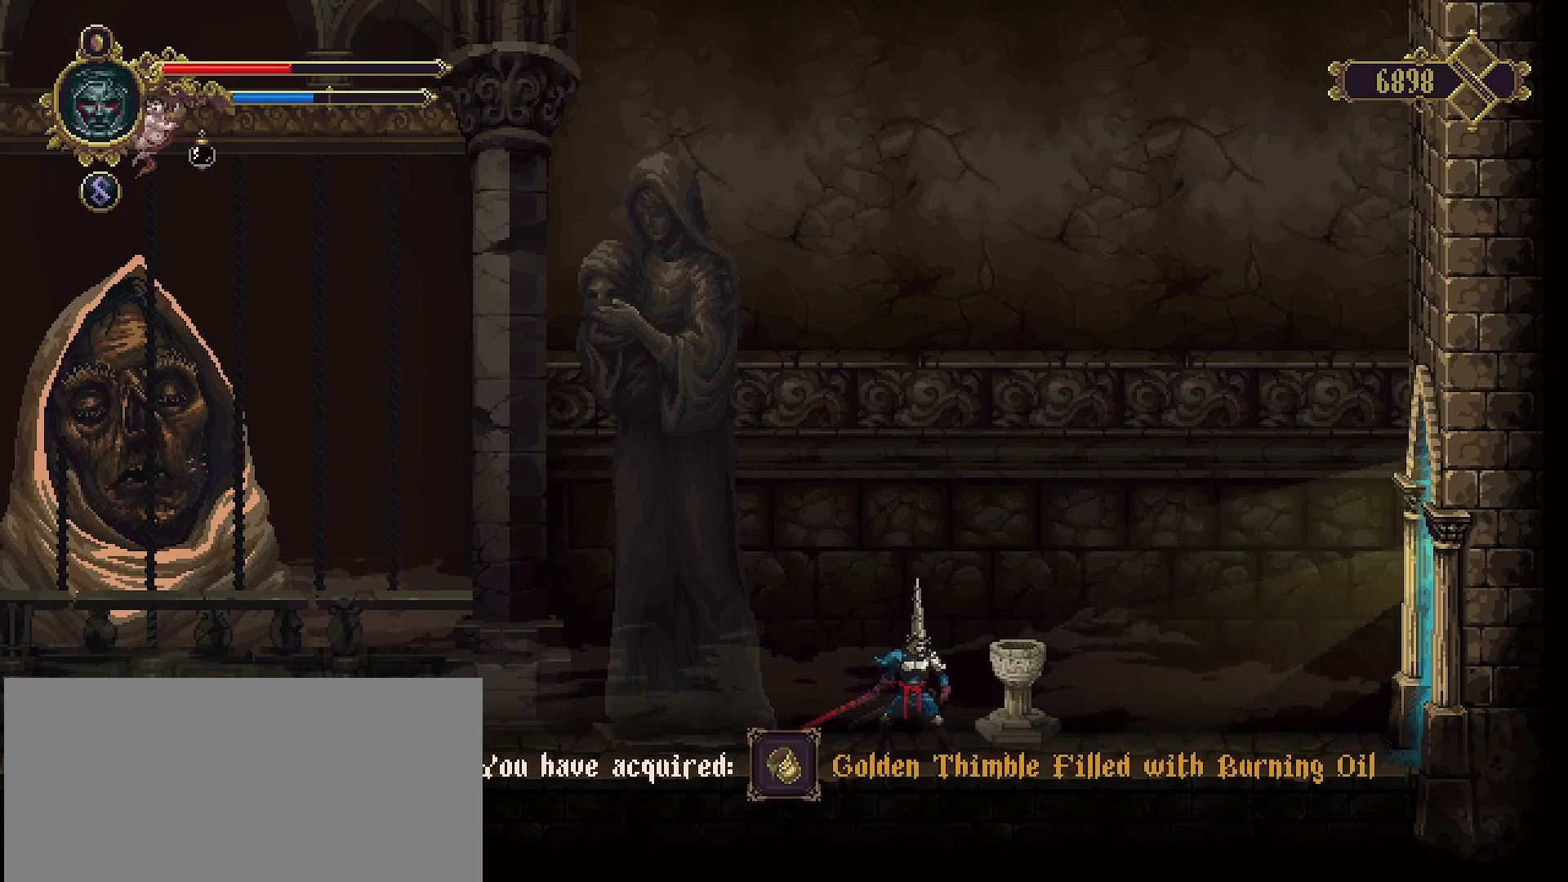
{"buttons": [], "left_stick": "right", "right_stick": "center", "events": [[233, "CROSS", "down"], [333, "CROSS", "up"]]}